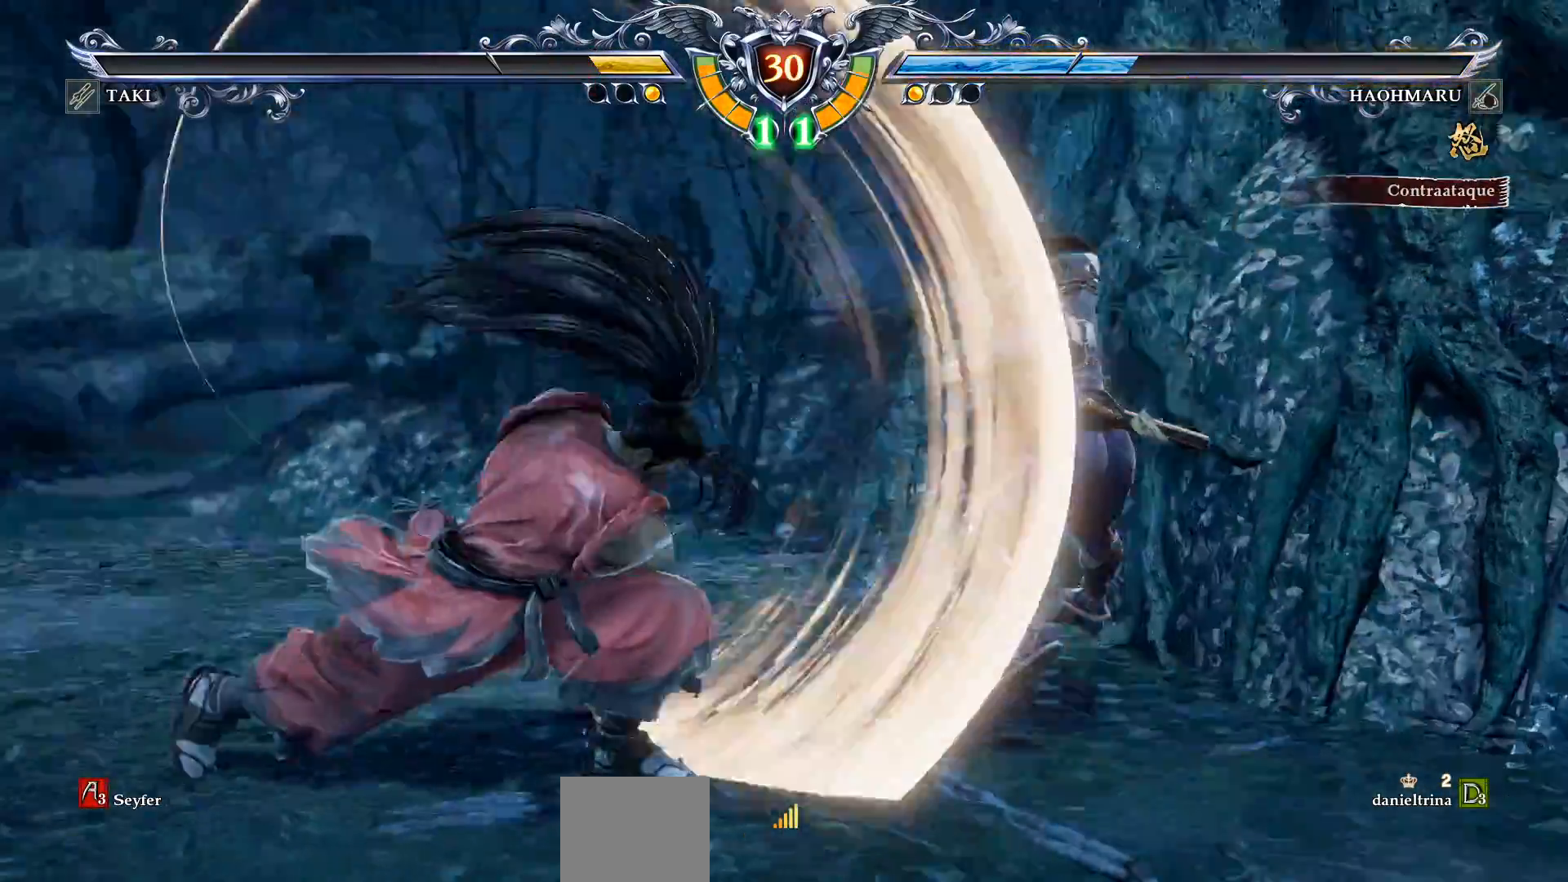
Gameplay with a controller (PlayStation layout); each line is a JSON object with the inputs held at the frame after it (dt_ms = milliseconds from this image to that frame). "events" lists button and stick changes between this image and that frame as [ms after this image, input, new state], when the widget could be followed in between. Not read: left_stick.
{"dt_ms": 500, "buttons": ["DPAD_LEFT"], "right_stick": "center", "events": [[300, "CROSS", "up"], [300, "DPAD_LEFT", "down"]]}
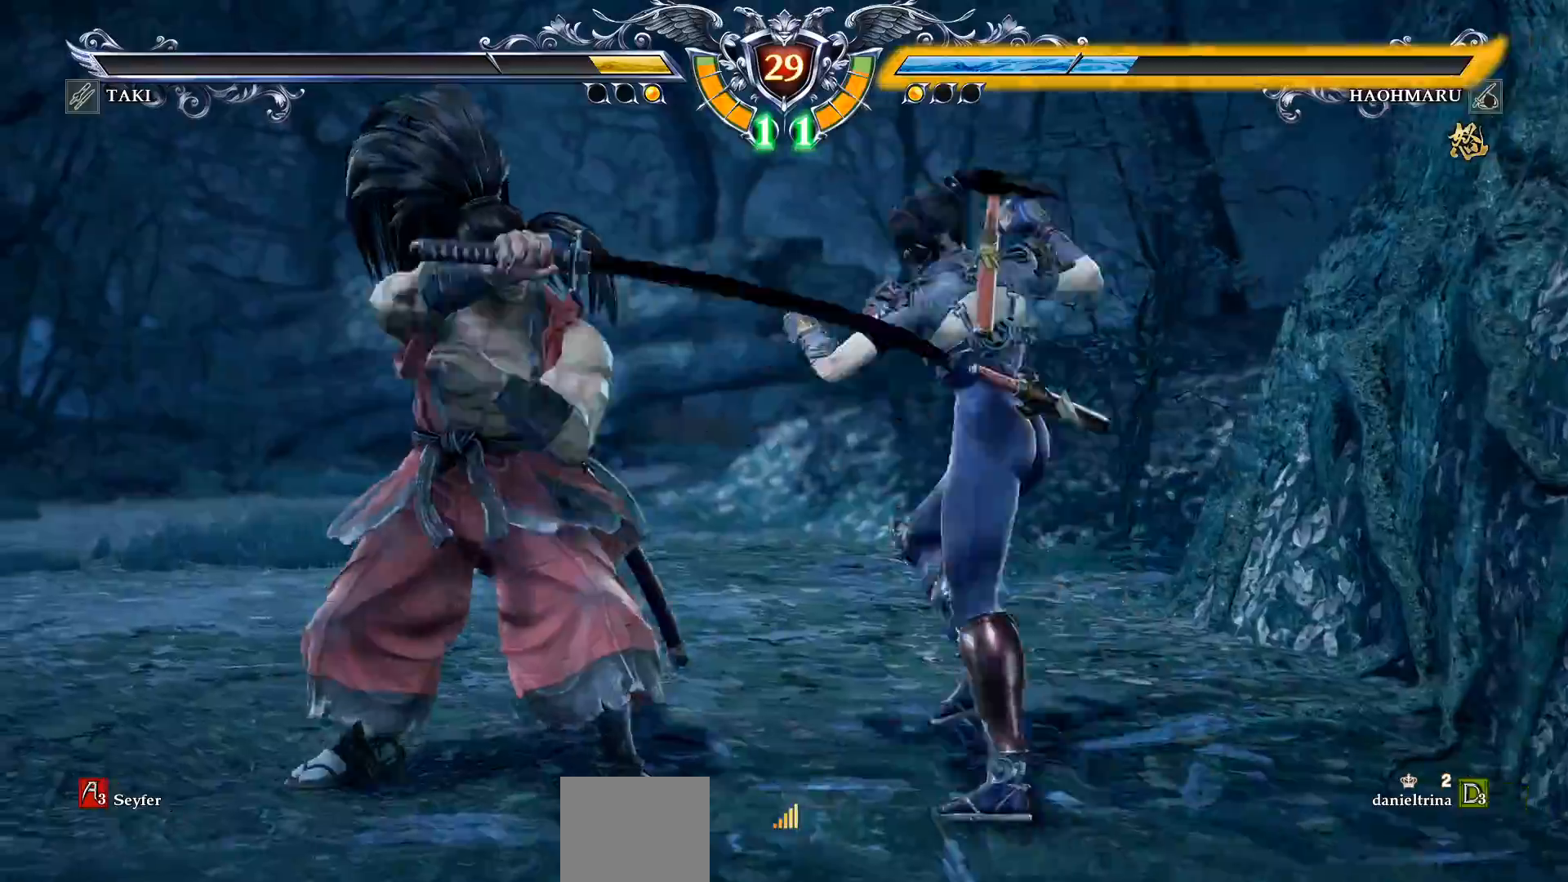
{"dt_ms": 500, "buttons": ["TRIANGLE", "DPAD_LEFT"], "right_stick": "center", "events": [[183, "TRIANGLE", "down"]]}
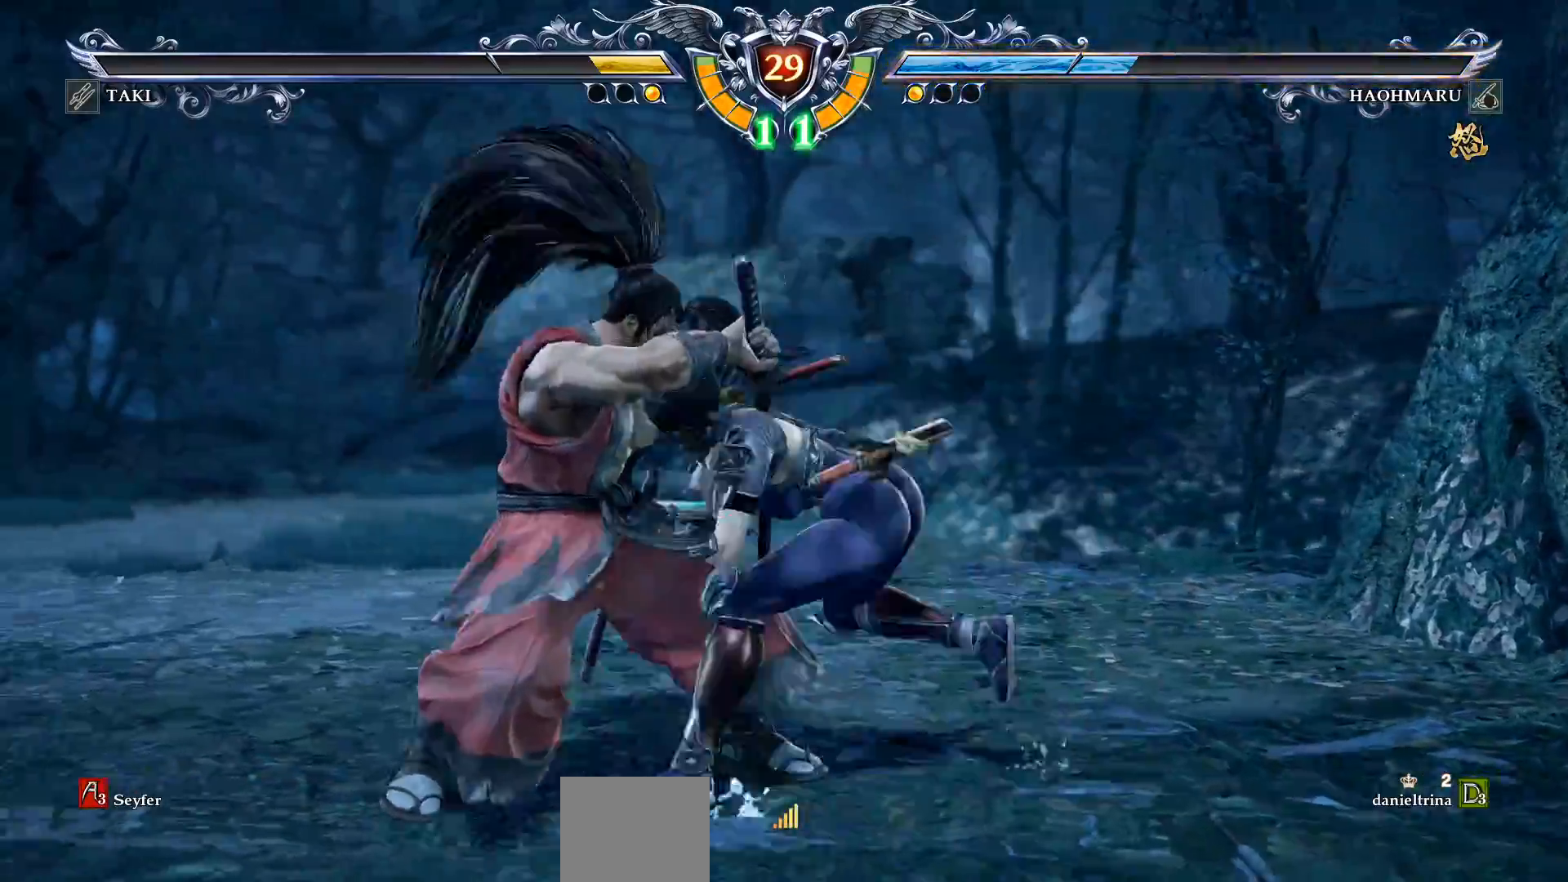
{"dt_ms": 500, "buttons": [], "right_stick": "center", "events": [[50, "TRIANGLE", "up"], [67, "DPAD_LEFT", "up"]]}
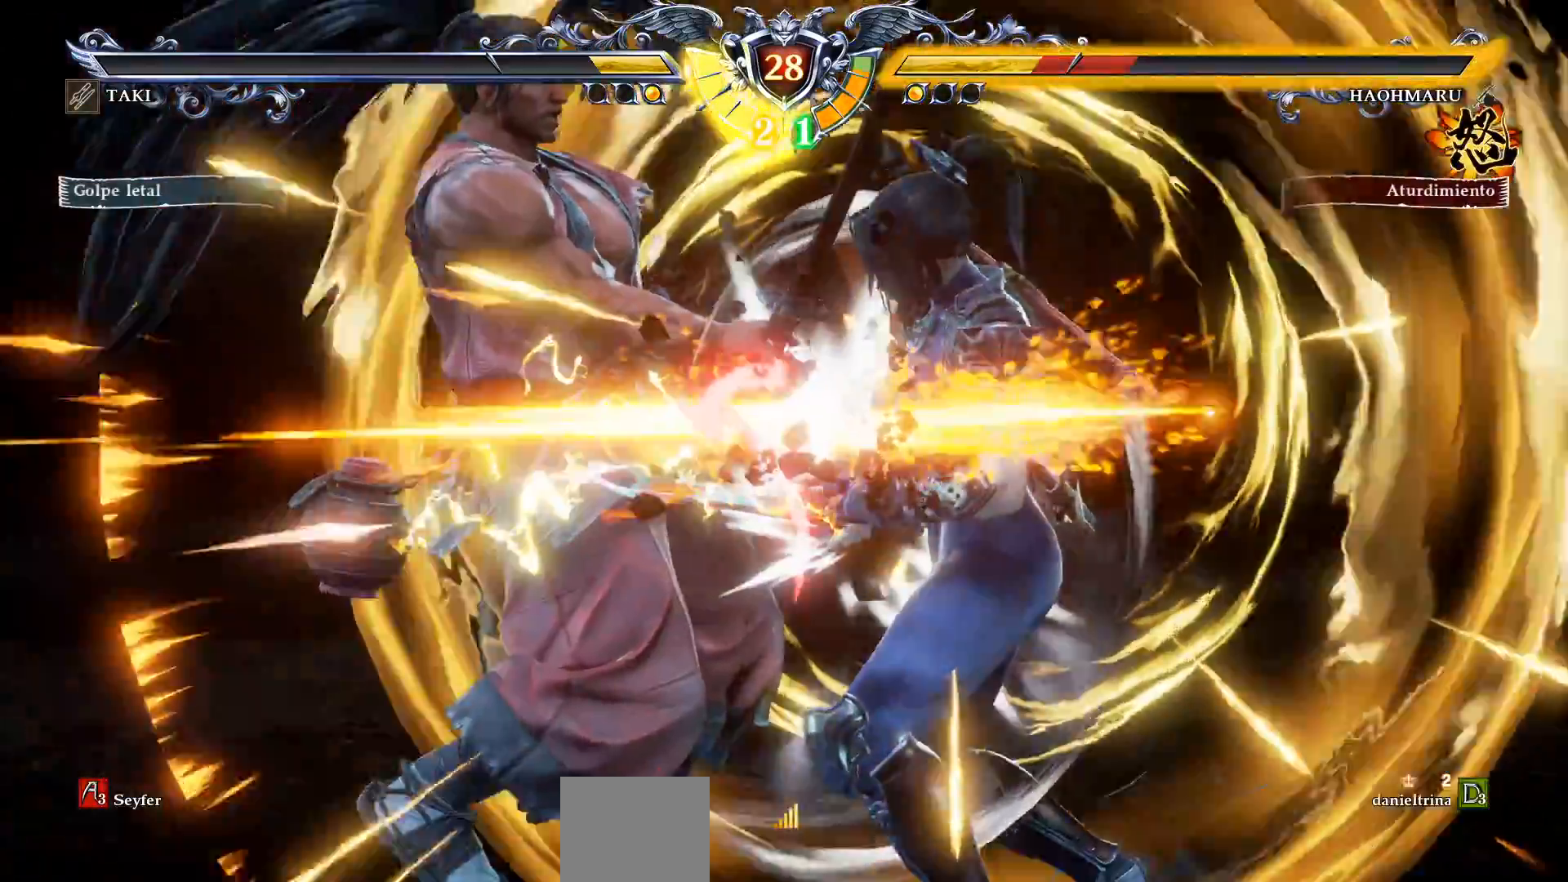
{"dt_ms": 500, "buttons": ["DPAD_LEFT"], "right_stick": "center", "events": [[300, "DPAD_LEFT", "down"], [317, "DPAD_DOWN", "down"], [350, "TRIANGLE", "down"], [483, "TRIANGLE", "up"], [500, "DPAD_DOWN", "up"]]}
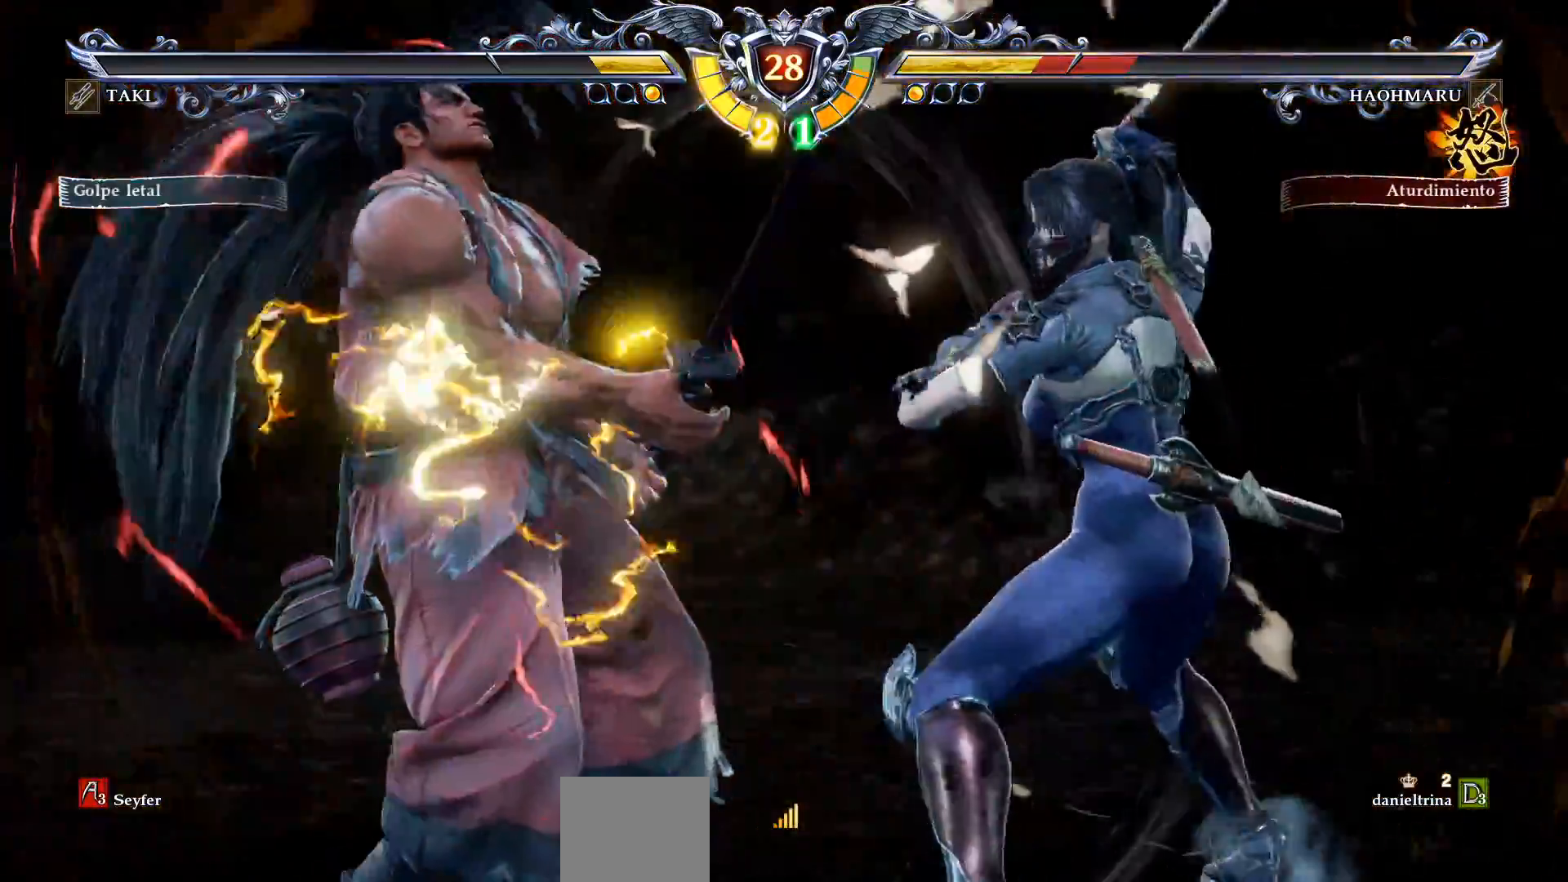
{"dt_ms": 500, "buttons": [], "right_stick": "center", "events": [[17, "DPAD_LEFT", "up"], [67, "R2", "down"], [183, "R2", "up"], [267, "CIRCLE", "down"], [317, "CIRCLE", "up"], [400, "CIRCLE", "down"], [500, "CIRCLE", "up"]]}
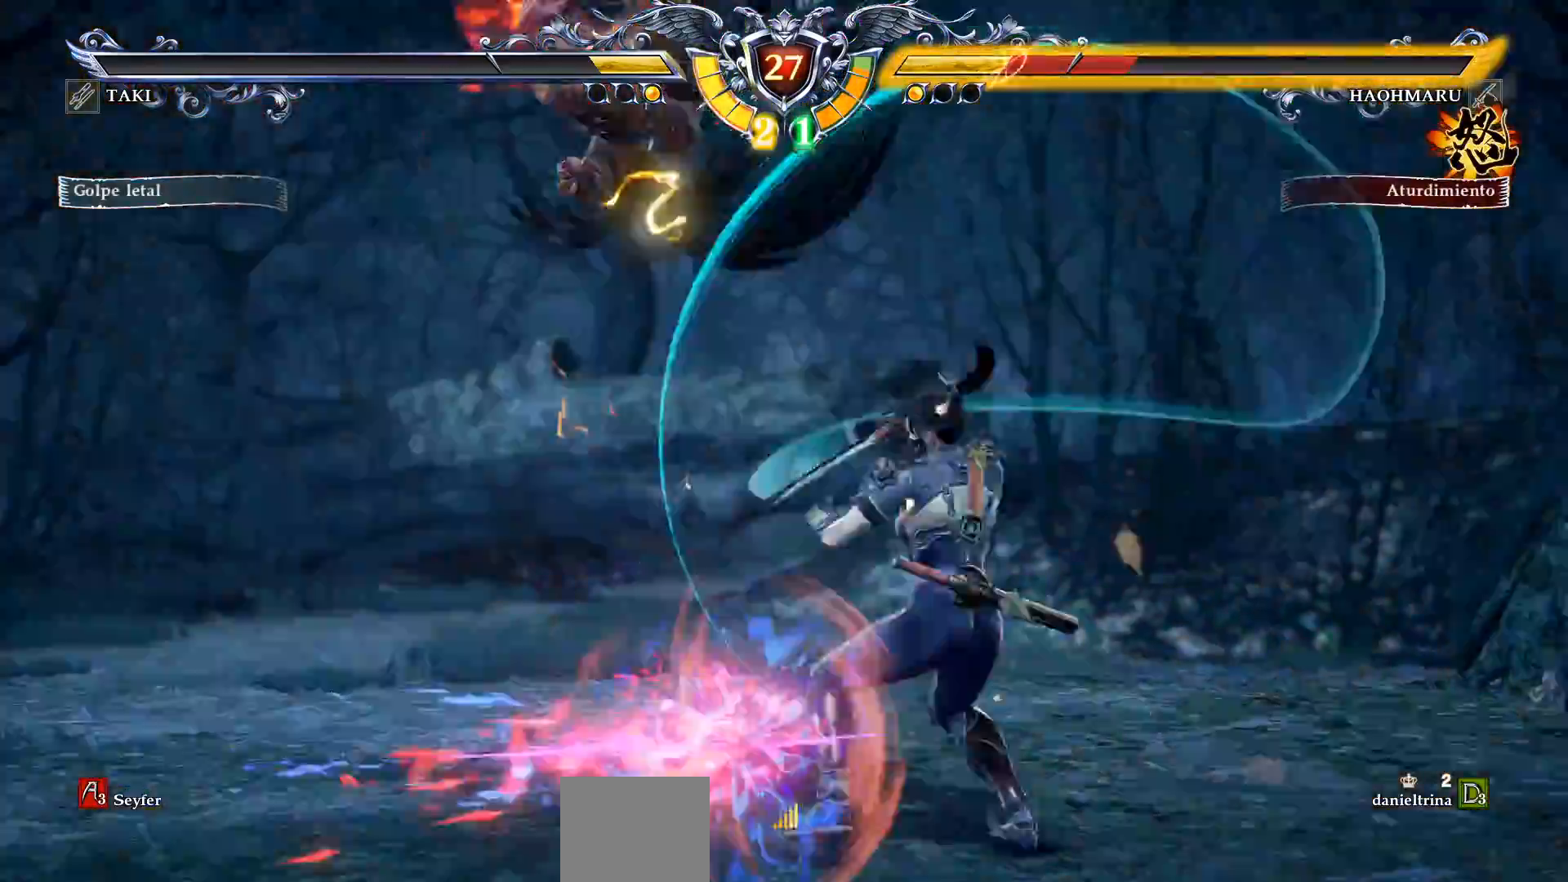
{"dt_ms": 500, "buttons": ["SQUARE"], "right_stick": "center", "events": [[50, "CIRCLE", "down"], [117, "CIRCLE", "up"], [200, "SQUARE", "down"], [267, "SQUARE", "up"], [333, "SQUARE", "down"], [417, "SQUARE", "up"], [467, "SQUARE", "down"]]}
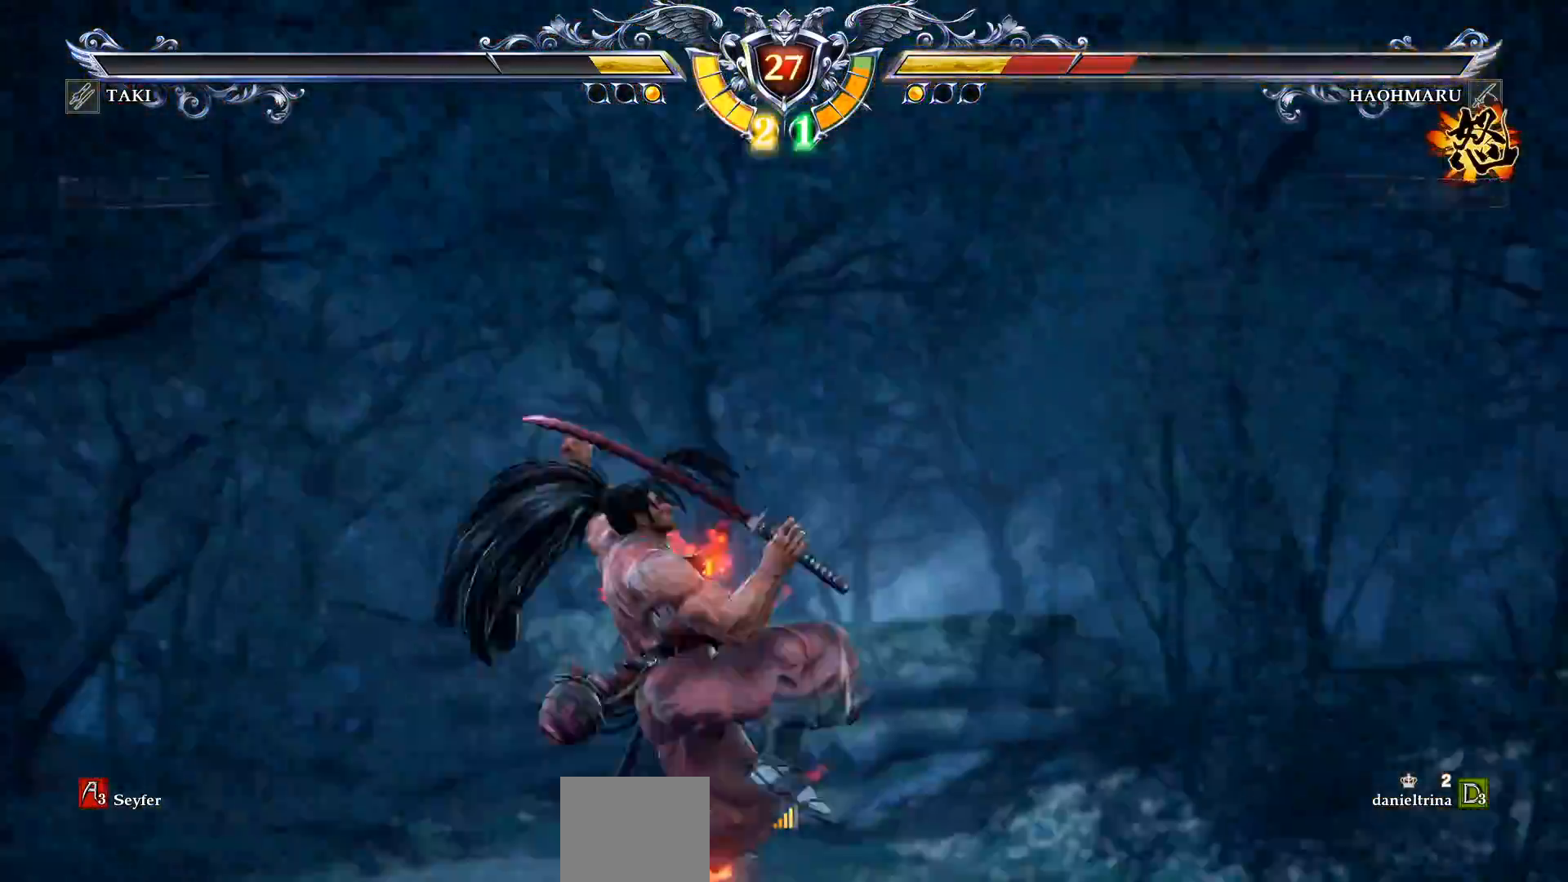
{"dt_ms": 500, "buttons": [], "right_stick": "center", "events": [[67, "SQUARE", "up"], [133, "SQUARE", "down"], [200, "SQUARE", "up"], [283, "SQUARE", "down"], [367, "SQUARE", "up"]]}
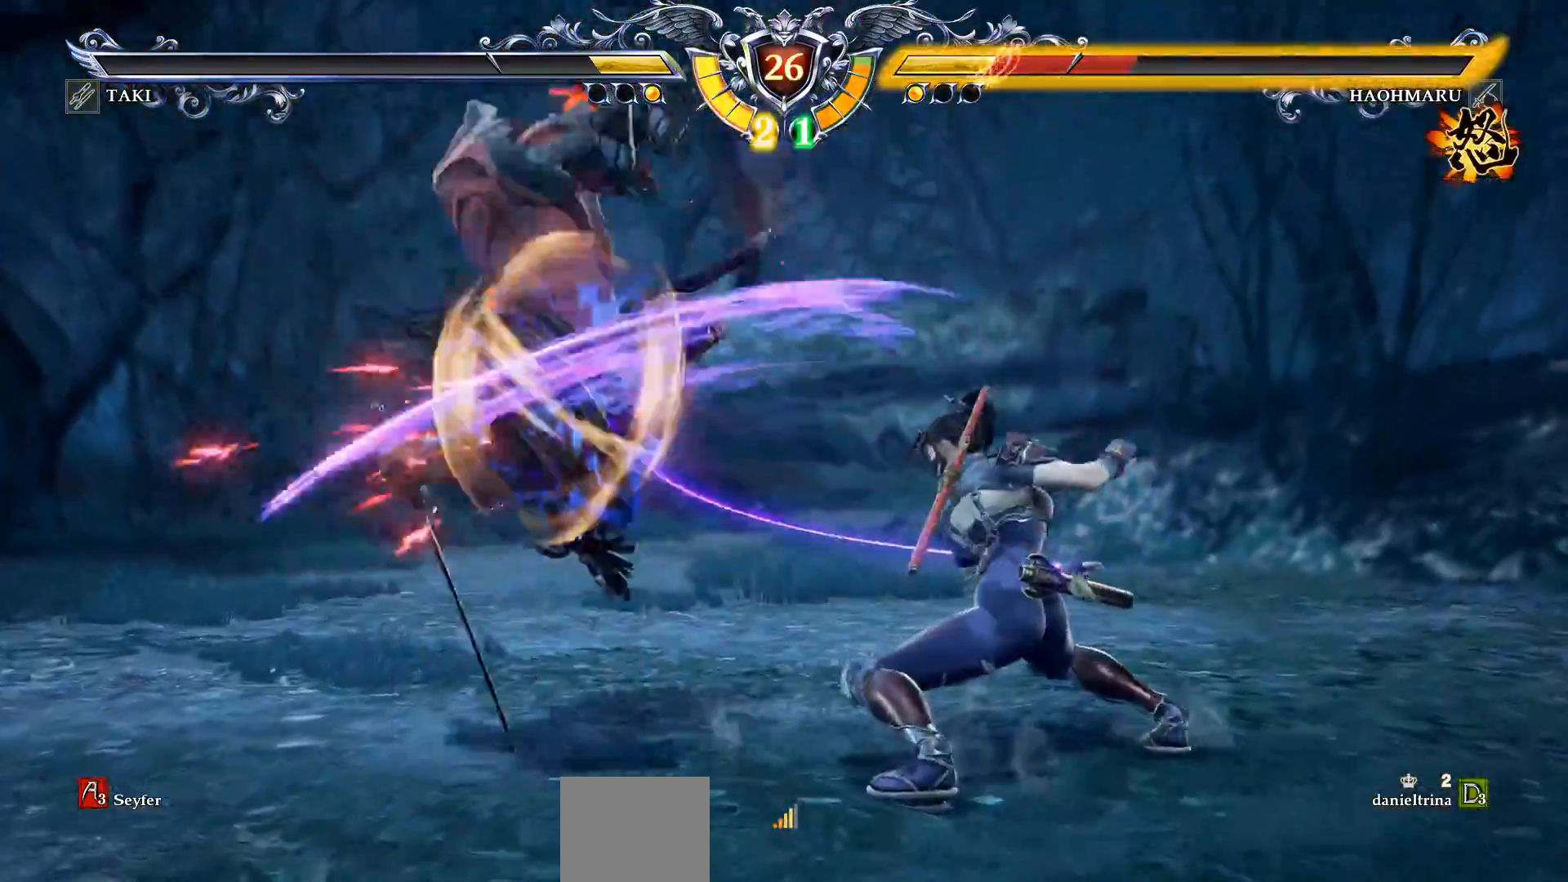
{"dt_ms": 500, "buttons": [], "right_stick": "center", "events": [[67, "DPAD_DOWN", "down"], [100, "DPAD_LEFT", "down"], [150, "DPAD_DOWN", "up"], [183, "L1", "down"], [250, "DPAD_LEFT", "up"], [267, "L1", "up"]]}
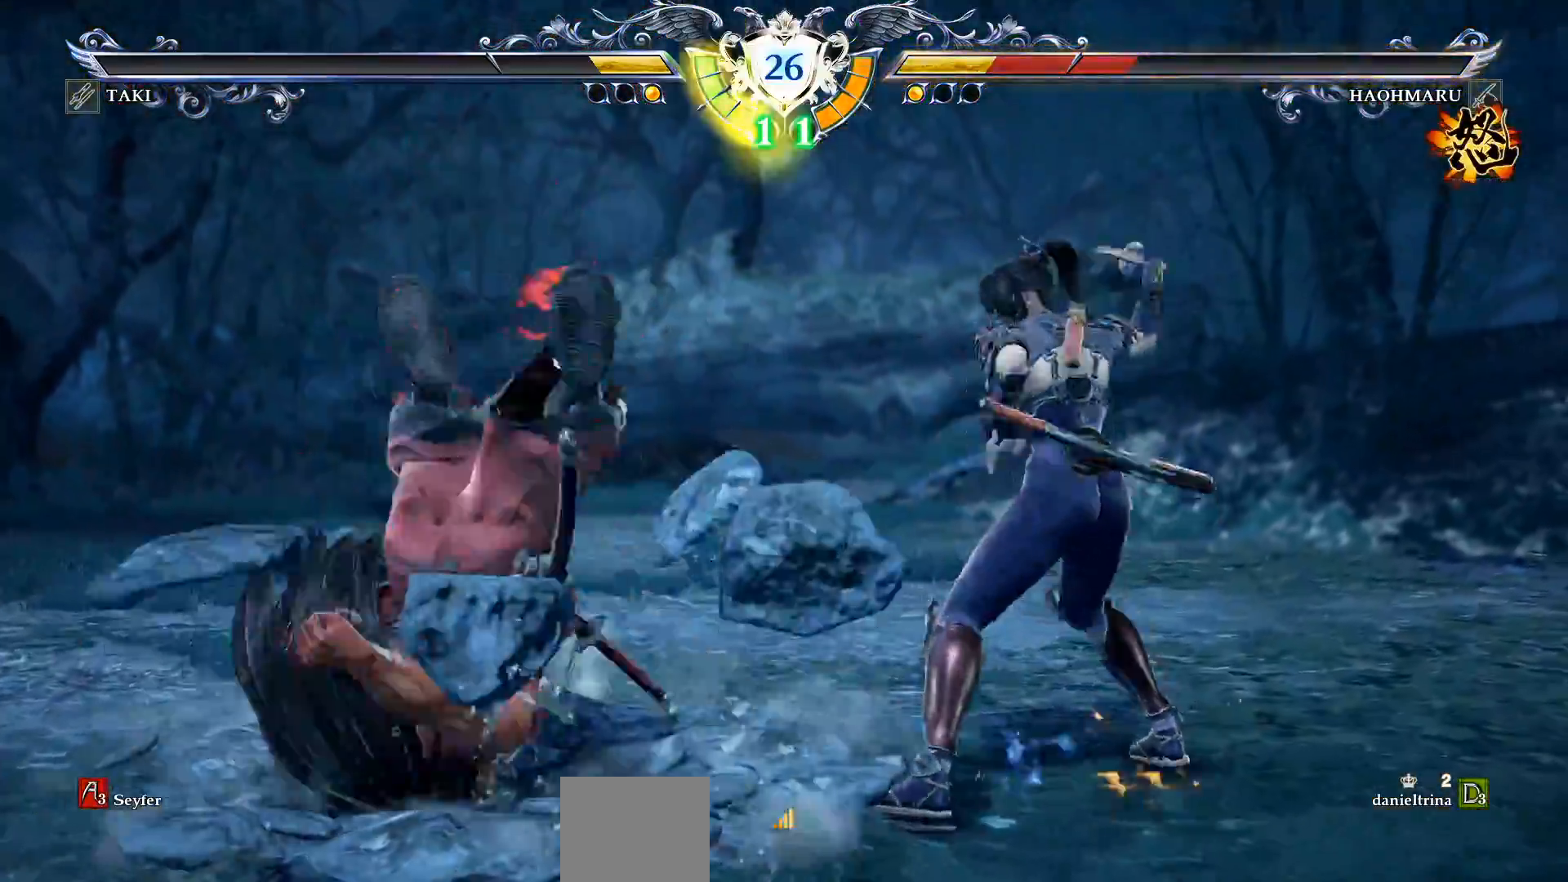
{"dt_ms": 500, "buttons": [], "right_stick": "center", "events": []}
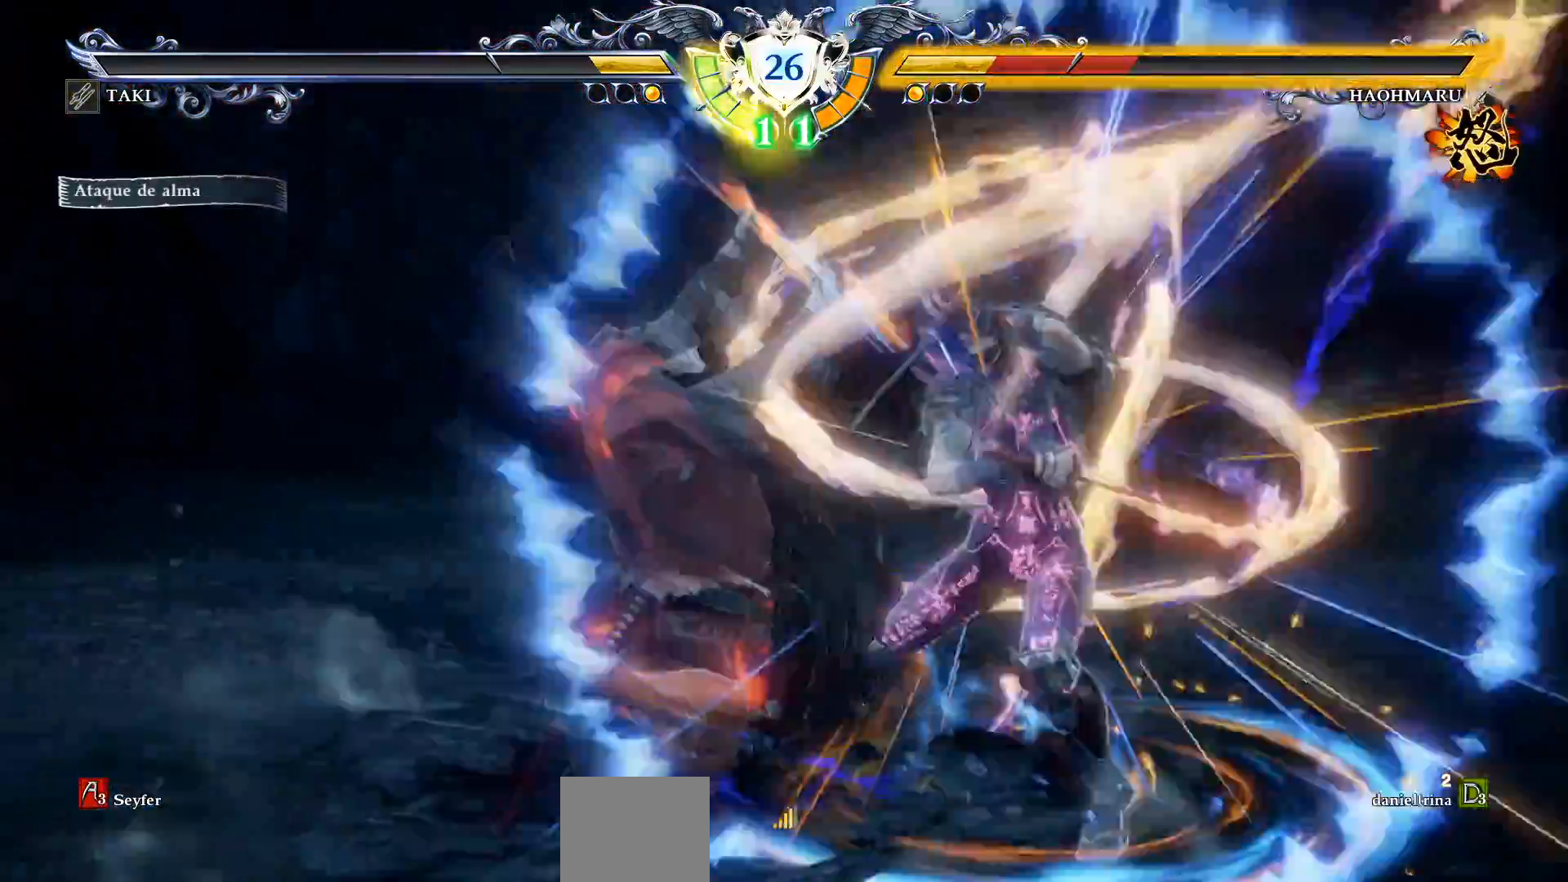
{"dt_ms": 500, "buttons": ["DPAD_RIGHT"], "right_stick": "center", "events": [[350, "DPAD_RIGHT", "down"]]}
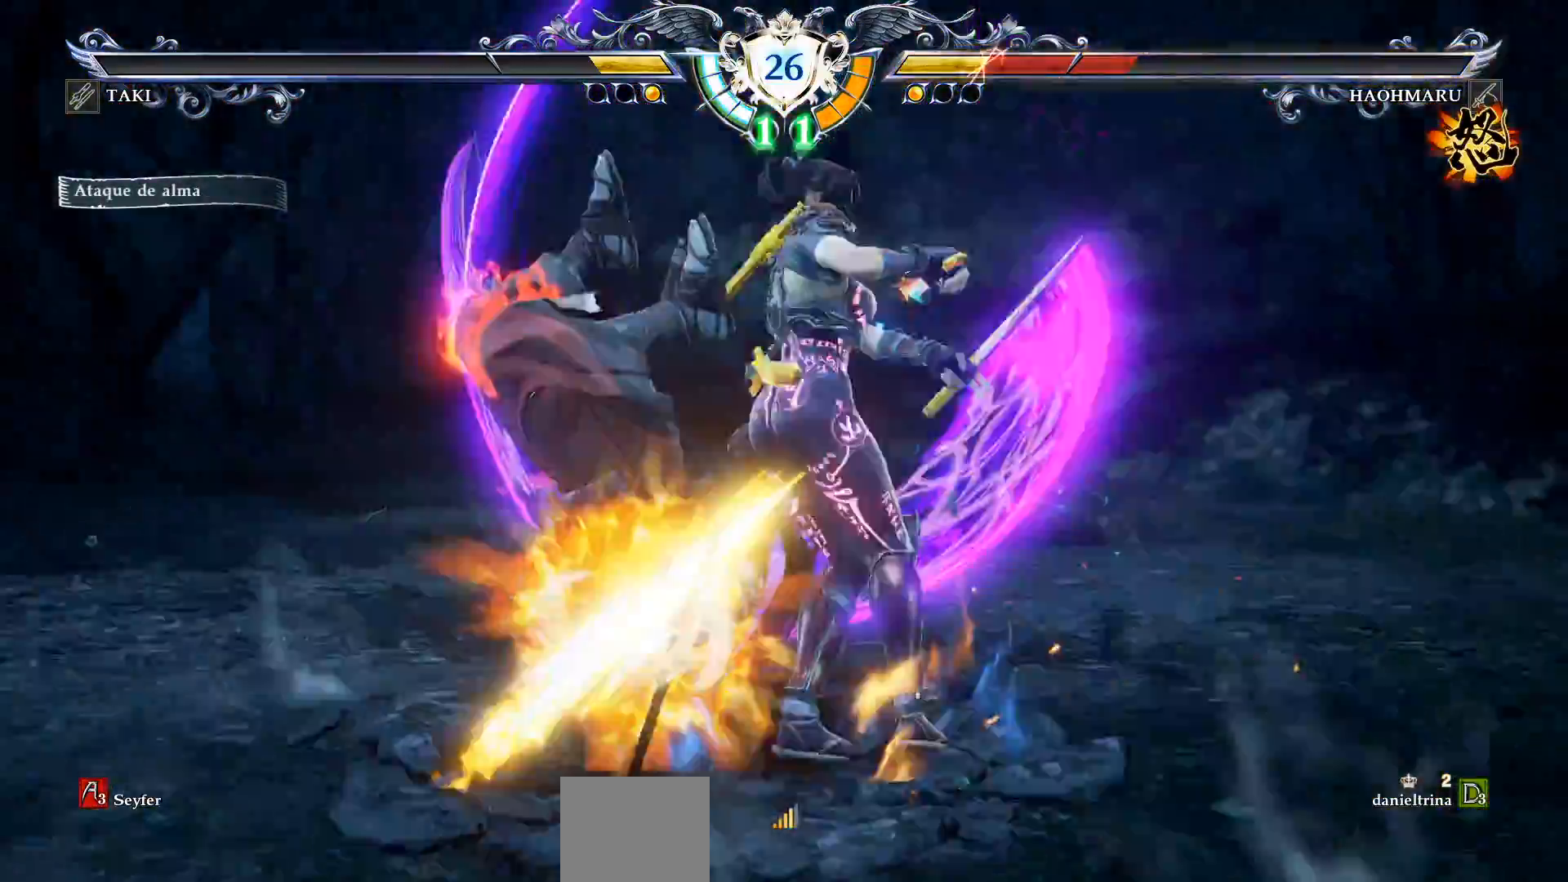
{"dt_ms": 500, "buttons": ["DPAD_RIGHT"], "right_stick": "center", "events": []}
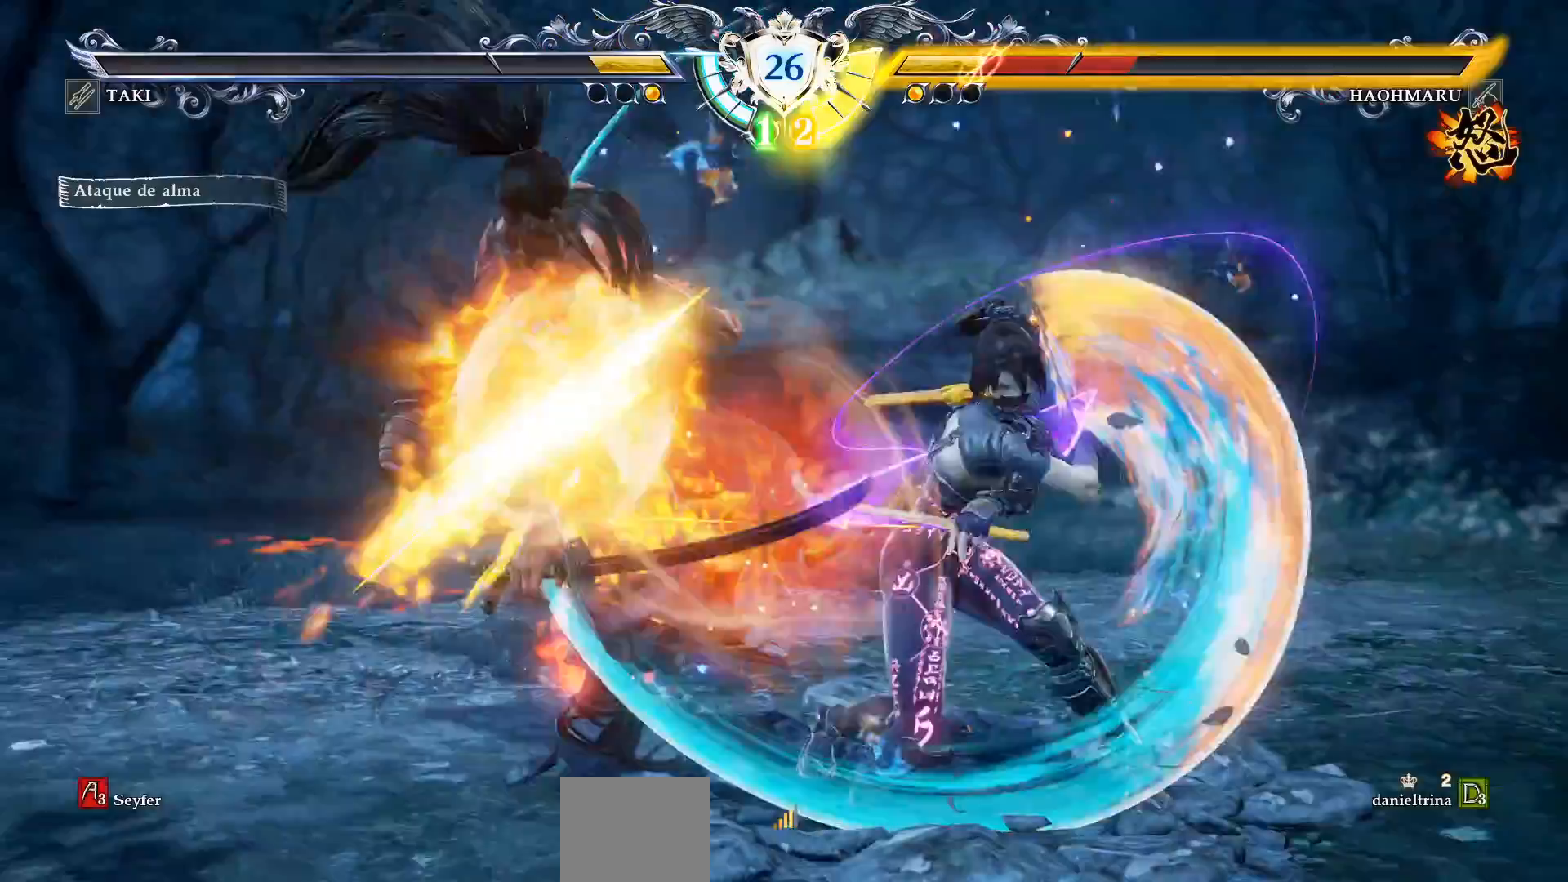
{"dt_ms": 500, "buttons": [], "right_stick": "center", "events": [[450, "DPAD_RIGHT", "up"]]}
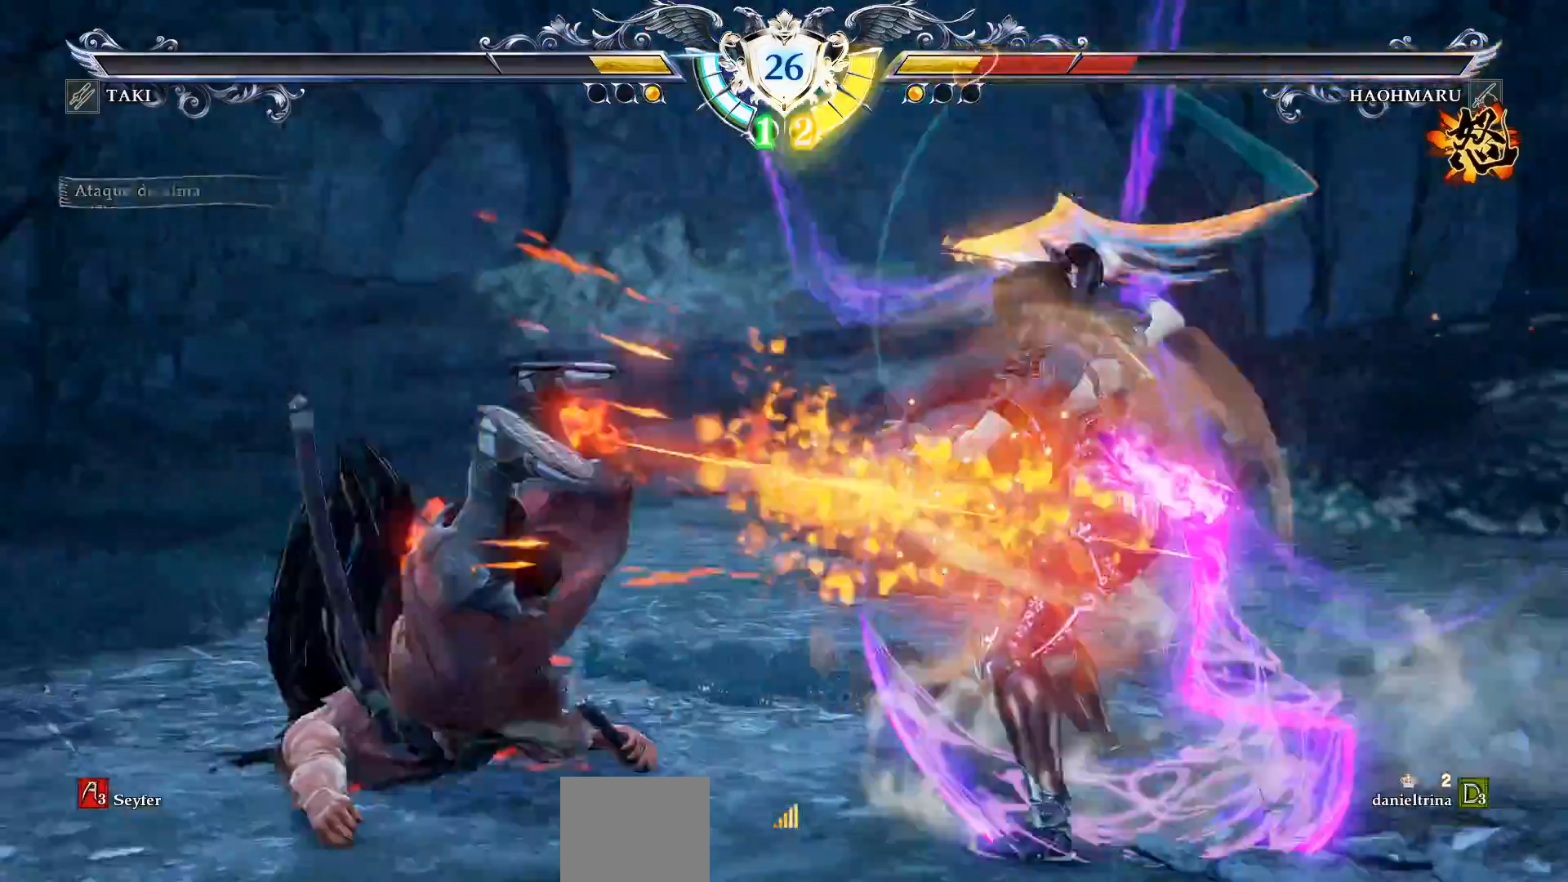
{"dt_ms": 500, "buttons": ["CIRCLE", "DPAD_LEFT"], "right_stick": "center", "events": [[50, "TRIANGLE", "down"], [217, "CROSS", "down"], [217, "TRIANGLE", "up"], [367, "CROSS", "up"], [383, "DPAD_LEFT", "down"], [433, "CIRCLE", "down"]]}
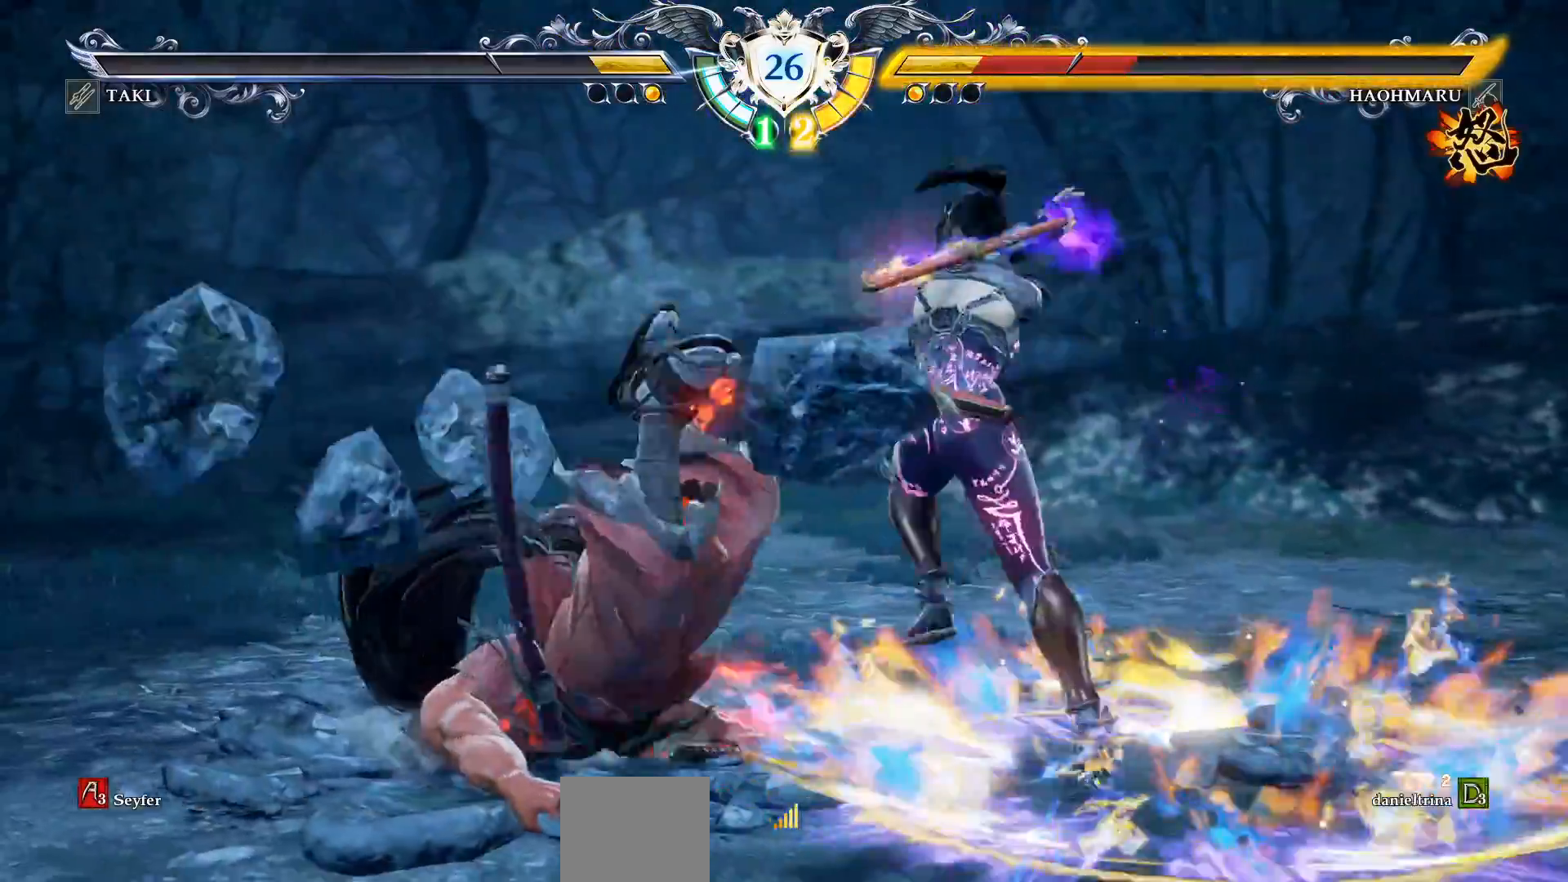
{"dt_ms": 500, "buttons": ["DPAD_RIGHT"], "right_stick": "center"}
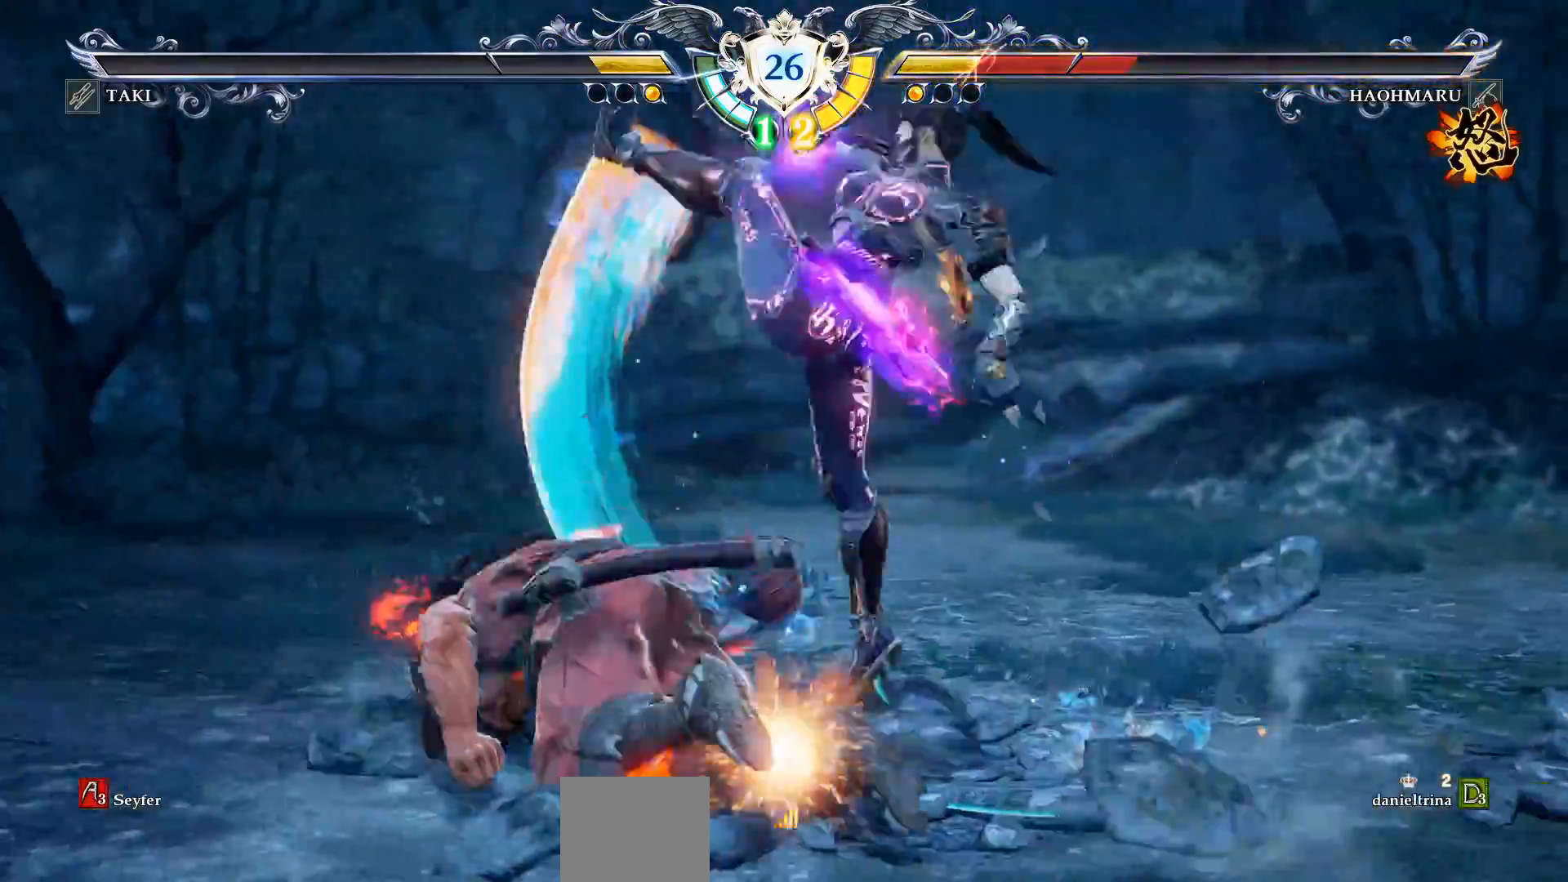
{"dt_ms": 1000, "buttons": ["TRIANGLE"], "right_stick": "center"}
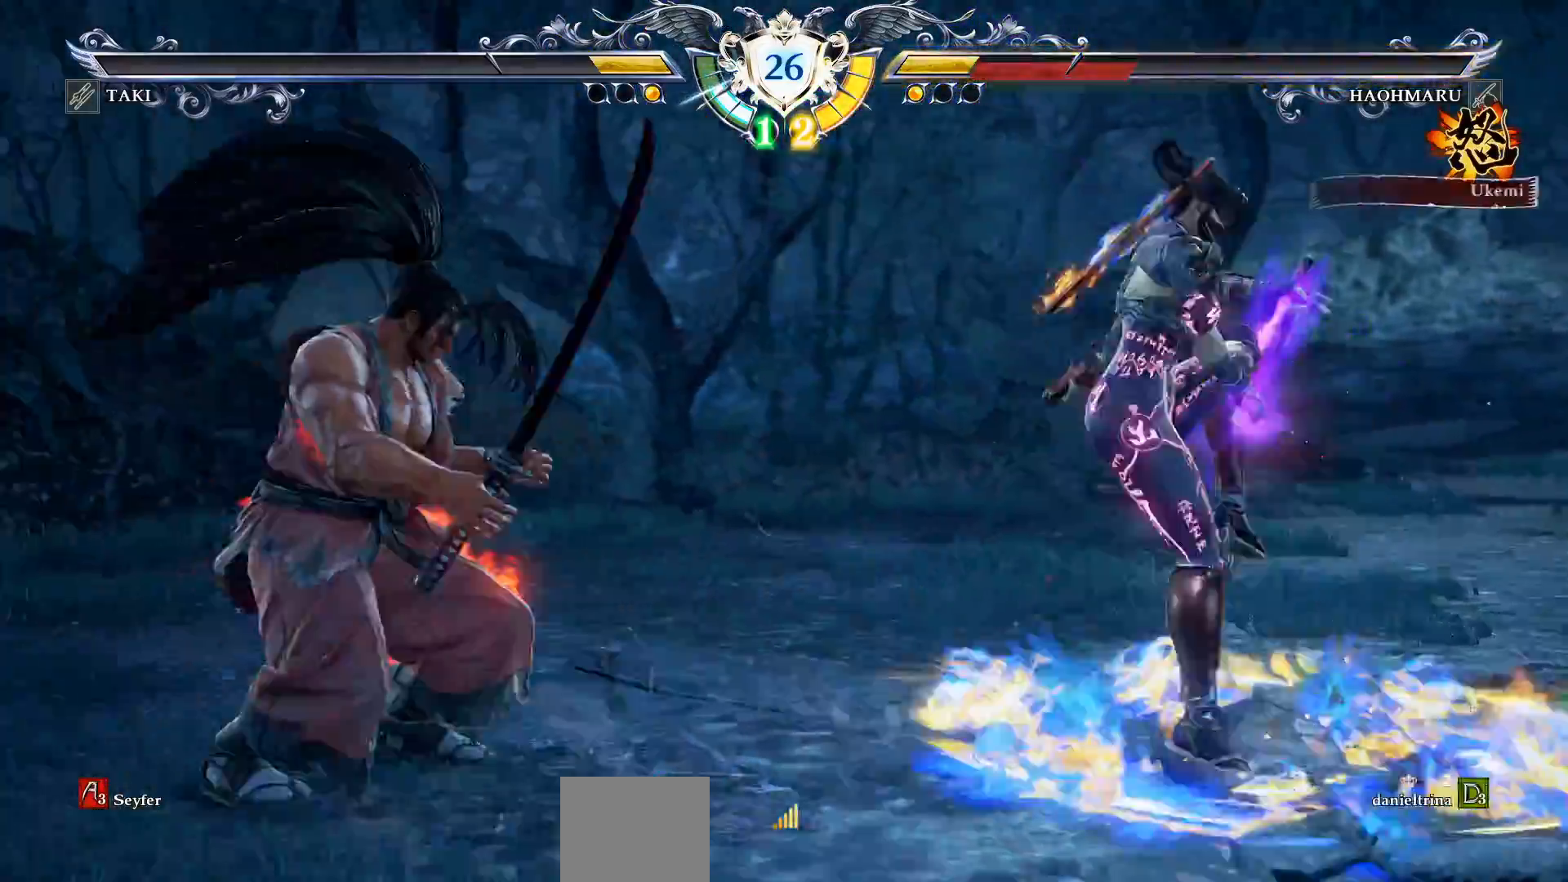
{"dt_ms": 500, "buttons": ["CROSS"], "right_stick": "center", "events": [[117, "TRIANGLE", "up"], [367, "CROSS", "down"]]}
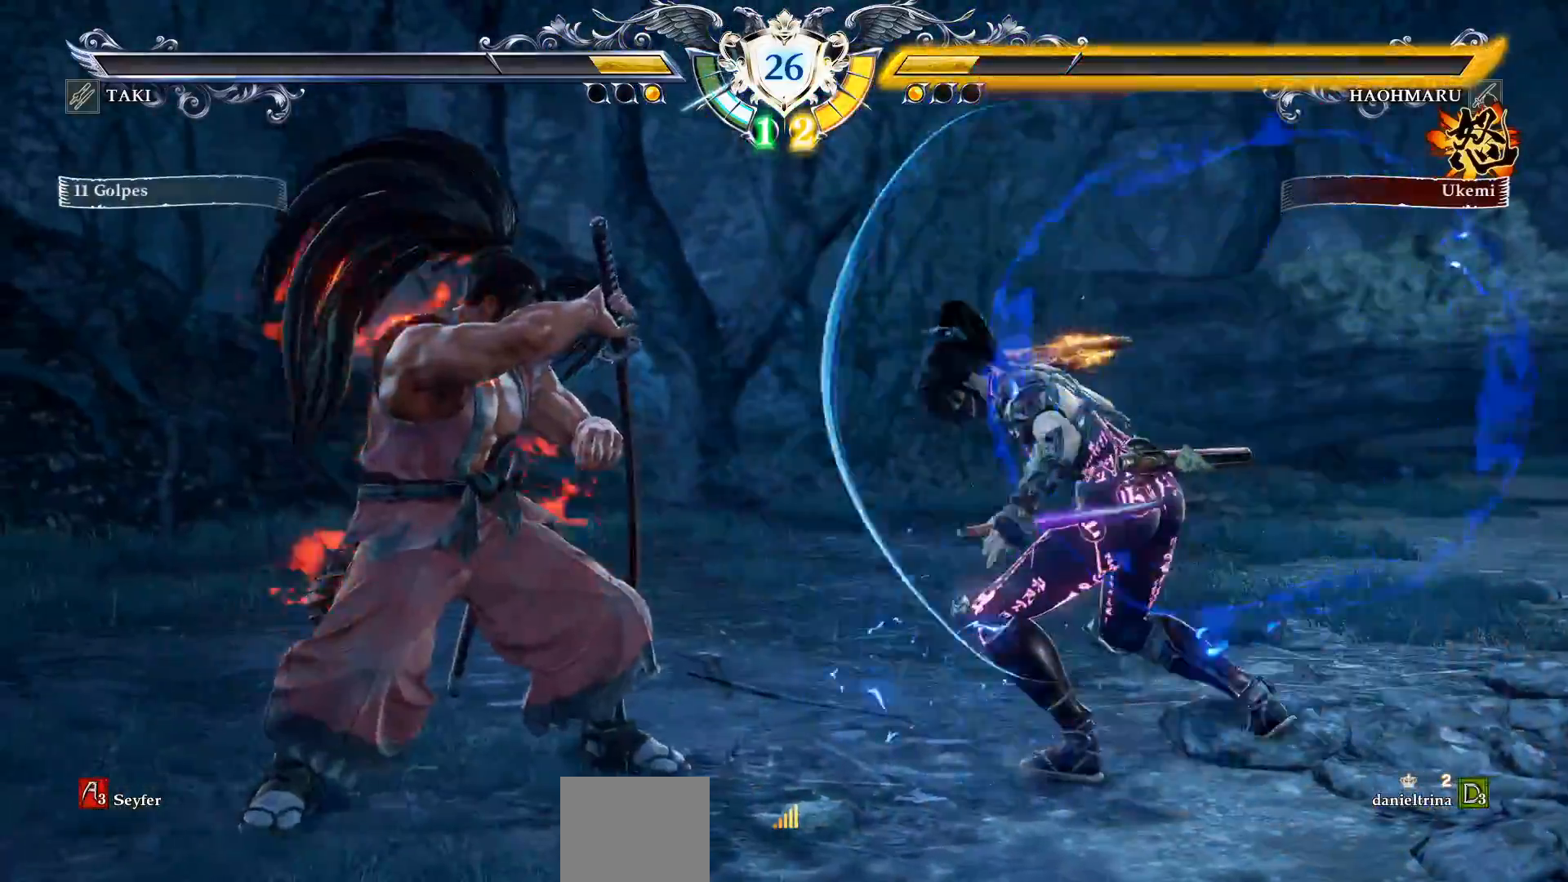
{"dt_ms": 500, "buttons": ["CROSS"], "right_stick": "center", "events": [[133, "SQUARE", "down"], [267, "SQUARE", "up"]]}
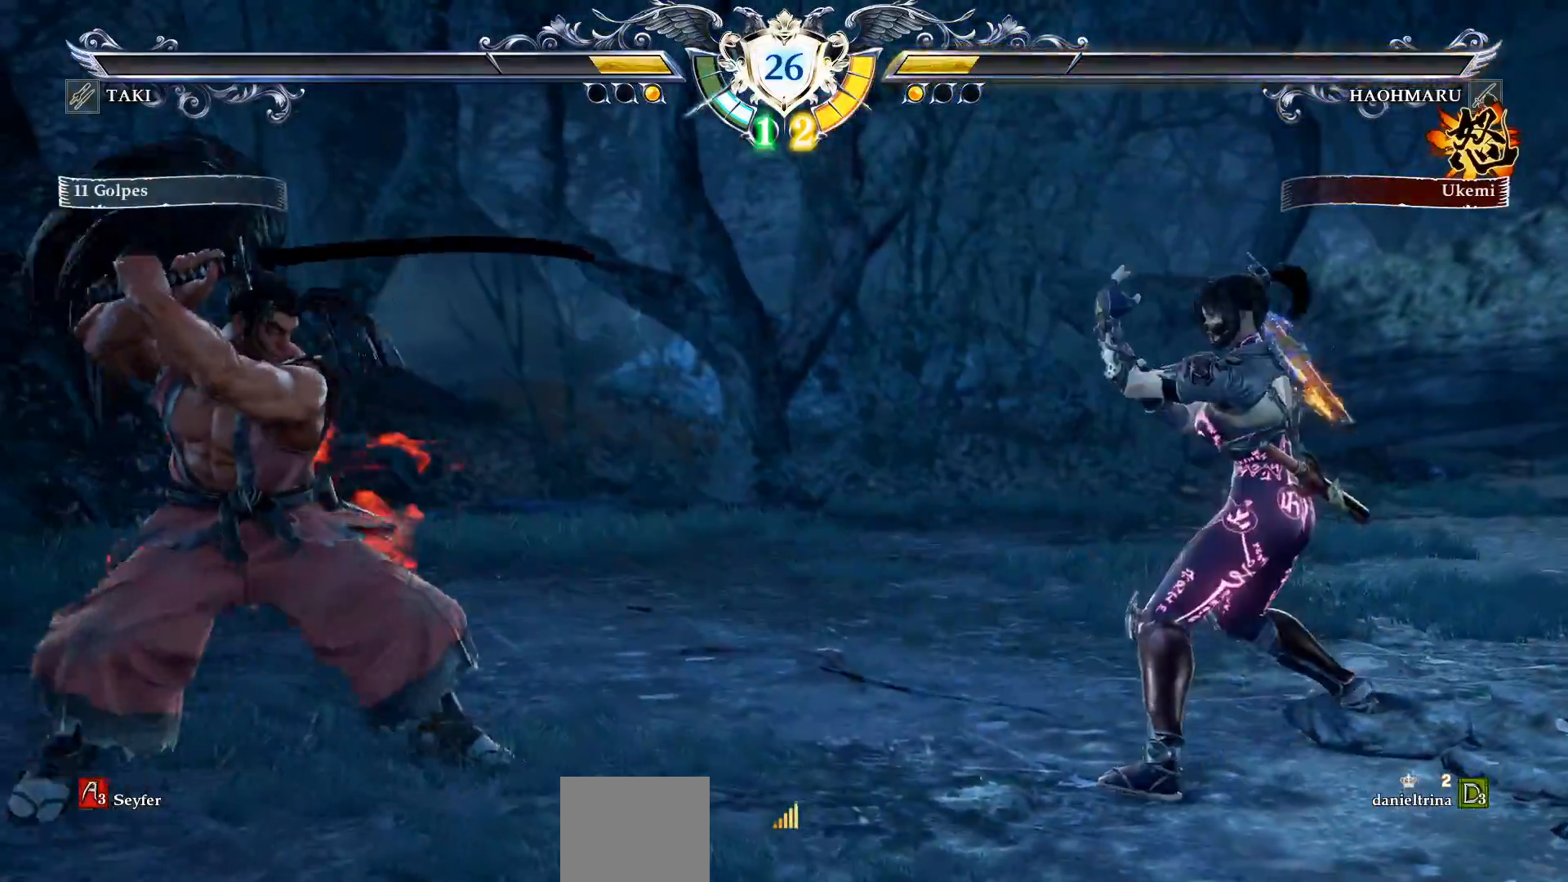
{"dt_ms": 500, "buttons": ["CROSS"], "right_stick": "center", "events": [[50, "CROSS", "up"], [117, "DPAD_RIGHT", "down"], [200, "DPAD_RIGHT", "up"], [317, "DPAD_UP", "down"], [383, "DPAD_UP", "up"], [433, "CROSS", "down"]]}
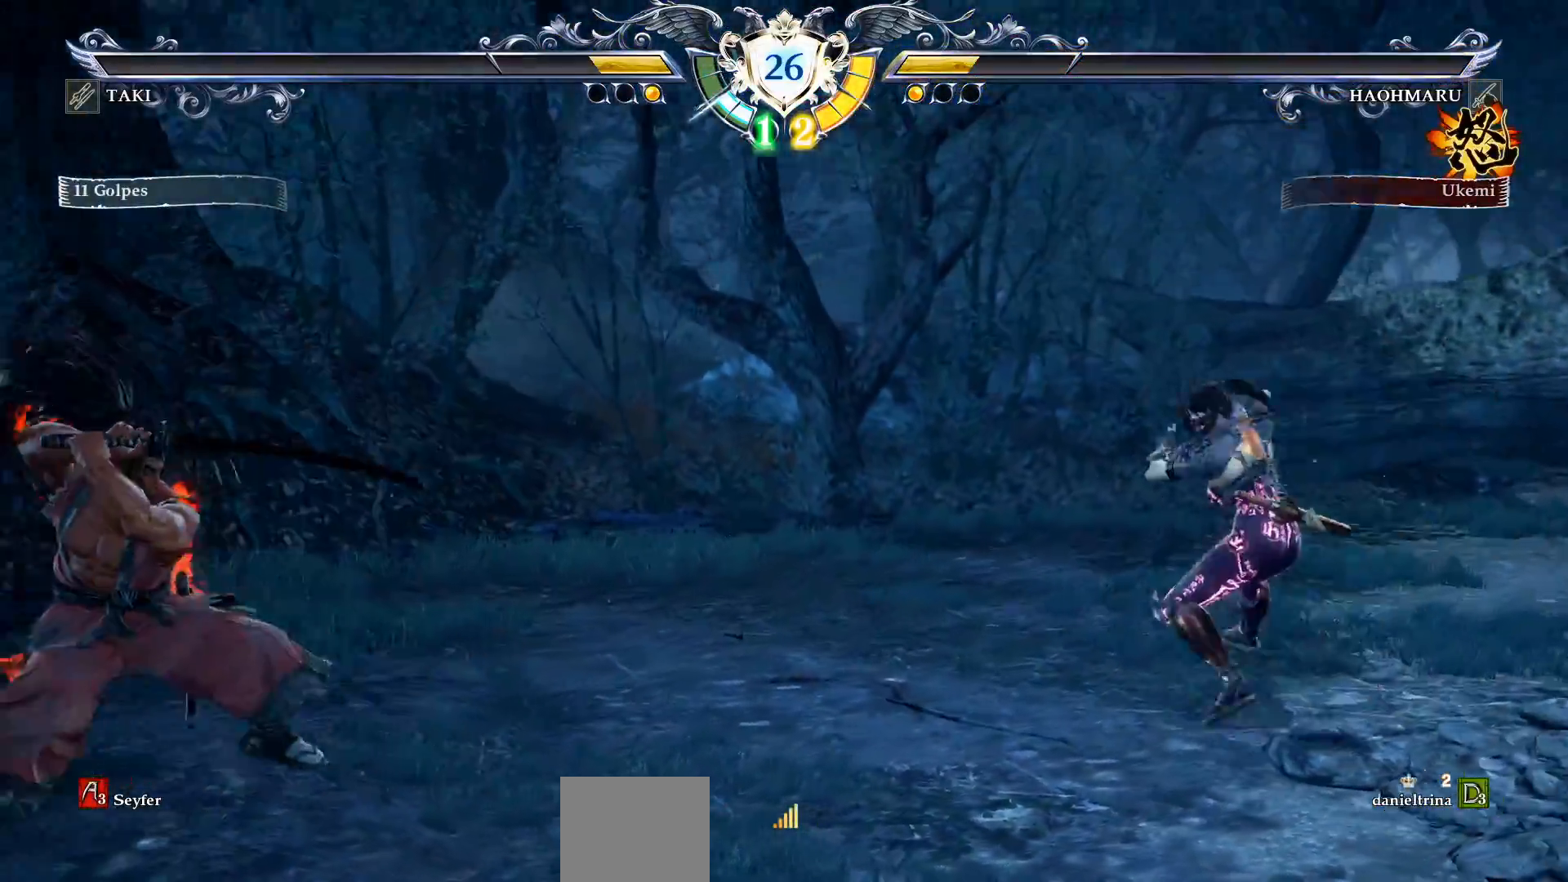
{"dt_ms": 500, "buttons": [], "right_stick": "center", "events": [[50, "CROSS", "up"], [67, "DPAD_RIGHT", "down"], [167, "DPAD_RIGHT", "up"], [333, "DPAD_LEFT", "down"], [400, "L2", "down"], [483, "L2", "up"], [500, "DPAD_LEFT", "up"]]}
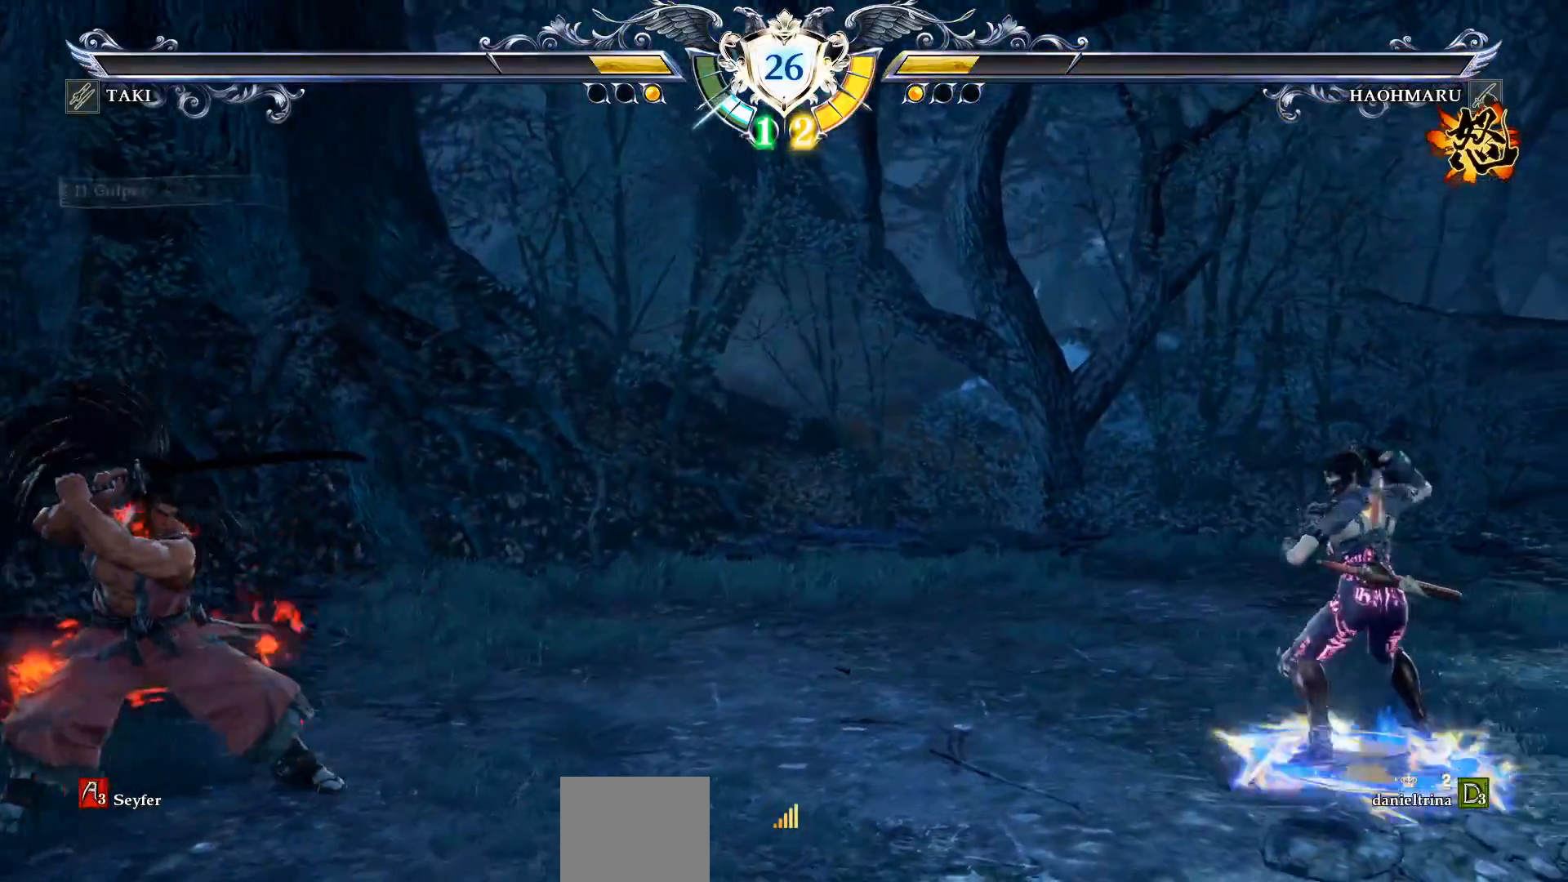
{"dt_ms": 500, "buttons": ["DPAD_RIGHT"], "right_stick": "center", "events": [[200, "DPAD_RIGHT", "down"]]}
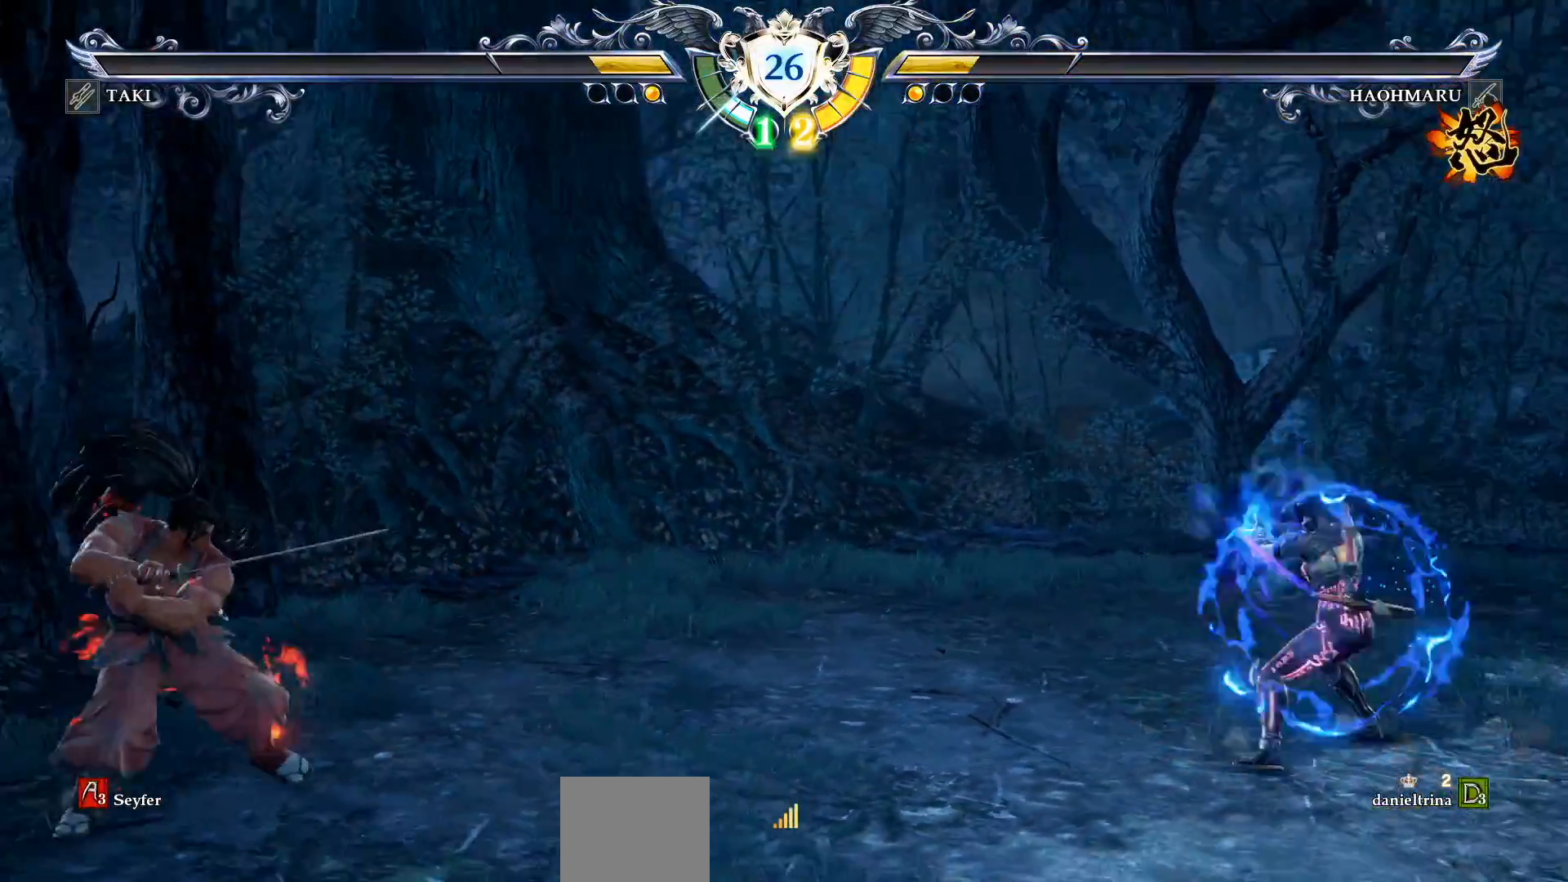
{"dt_ms": 500, "buttons": [], "right_stick": "center", "events": [[317, "DPAD_RIGHT", "up"], [433, "CROSS", "down"], [483, "CROSS", "up"]]}
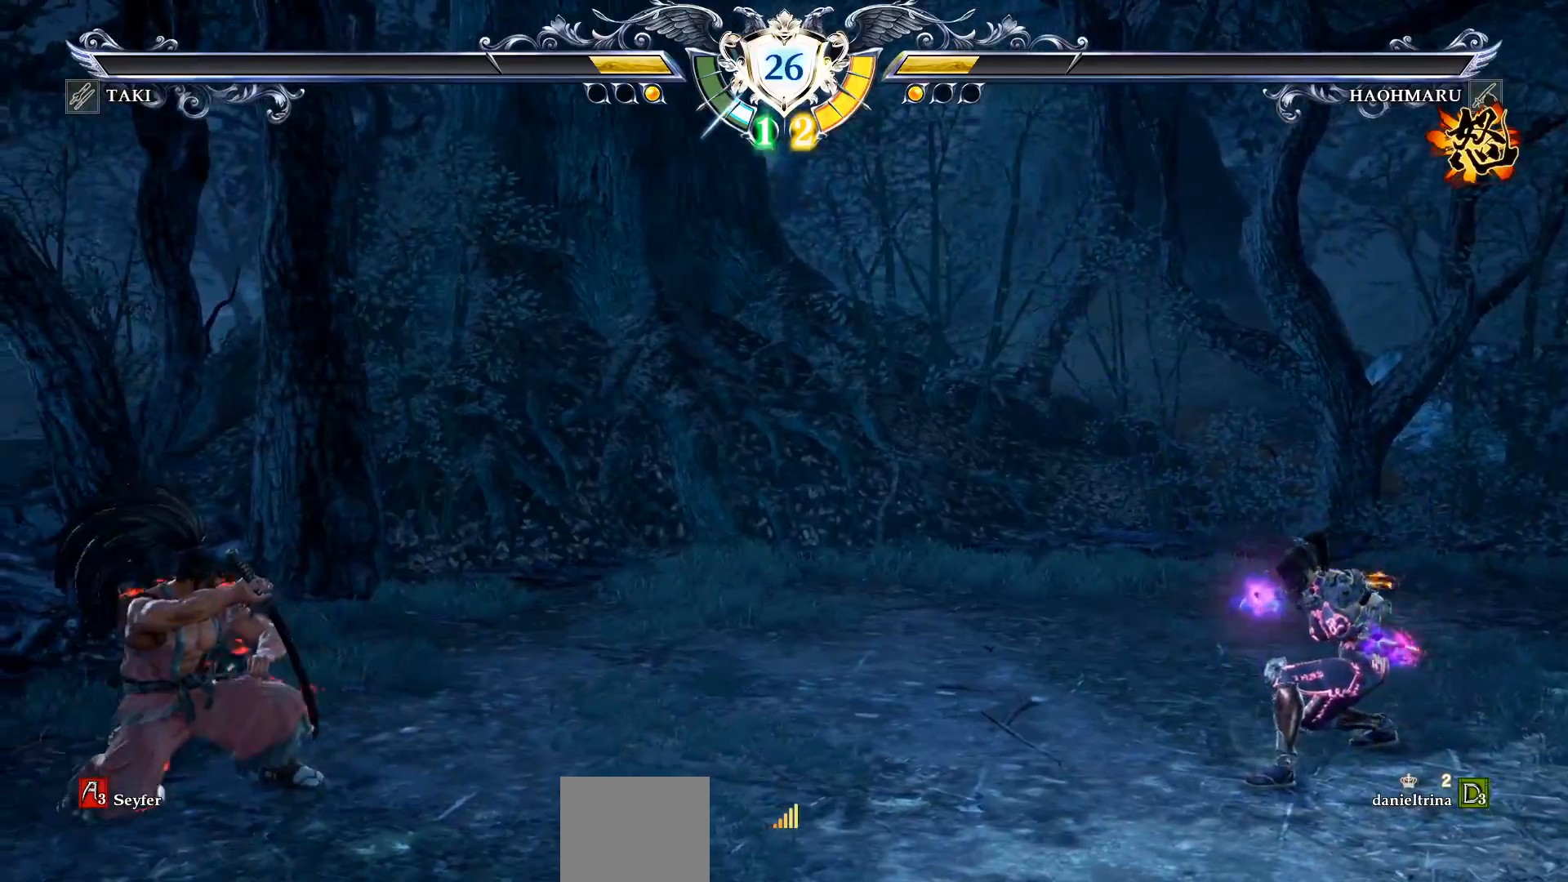
{"dt_ms": 500, "buttons": ["DPAD_LEFT"], "right_stick": "center", "events": [[200, "DPAD_LEFT", "down"], [267, "DPAD_LEFT", "up"], [317, "DPAD_LEFT", "down"]]}
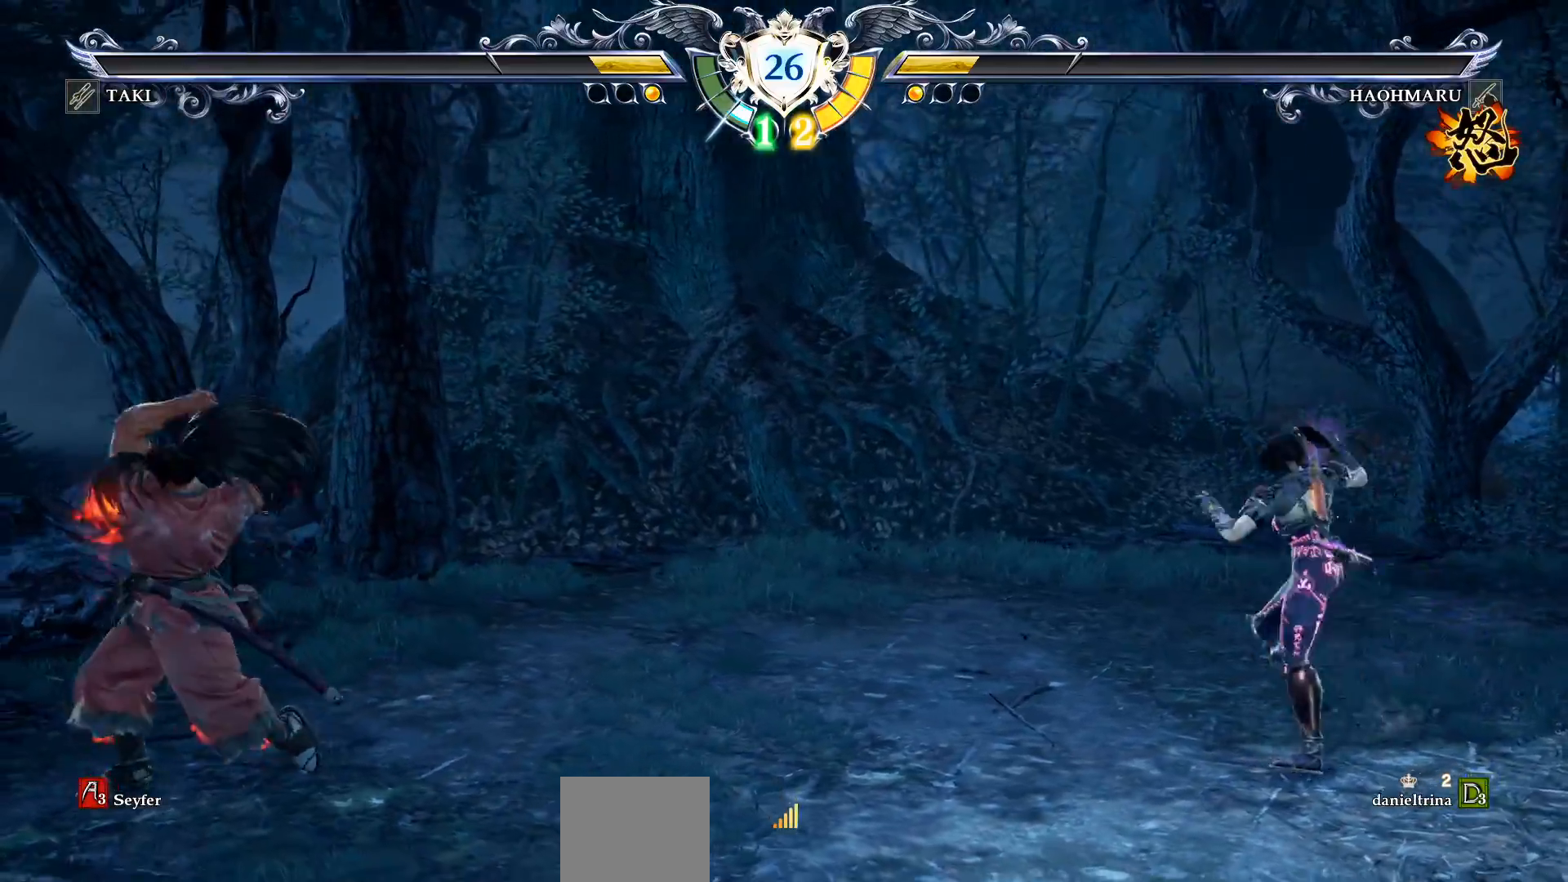
{"dt_ms": 500, "buttons": ["CROSS"], "right_stick": "center", "events": [[167, "DPAD_LEFT", "up"], [250, "CROSS", "down"], [250, "DPAD_RIGHT", "down"], [267, "DPAD_RIGHT", "up"]]}
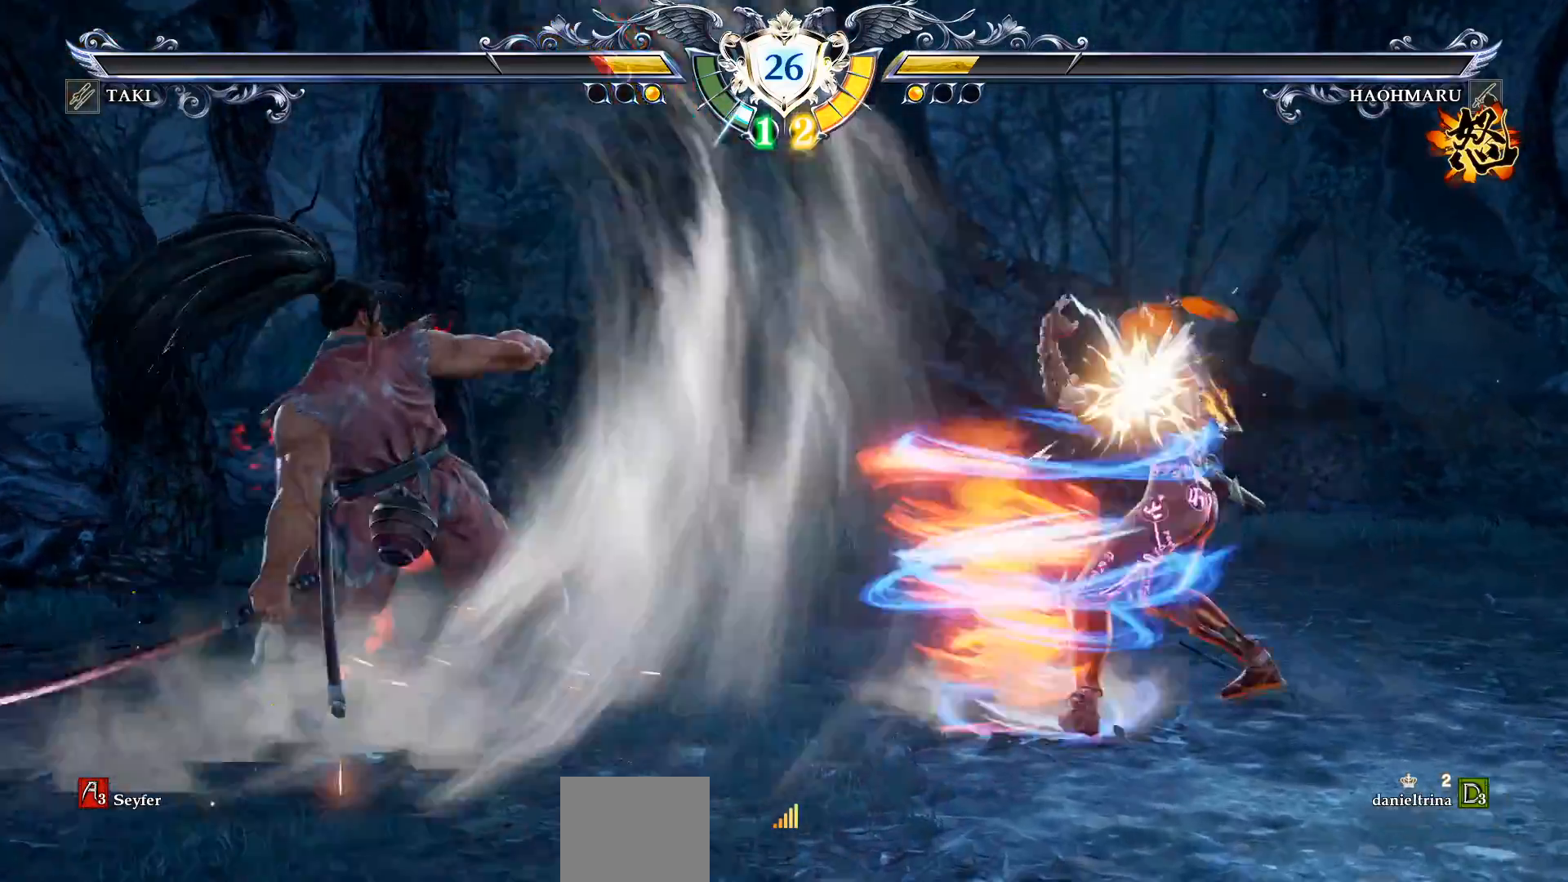
{"dt_ms": 500, "buttons": [], "right_stick": "center", "events": [[283, "CROSS", "up"], [383, "DPAD_LEFT", "down"], [500, "DPAD_LEFT", "up"]]}
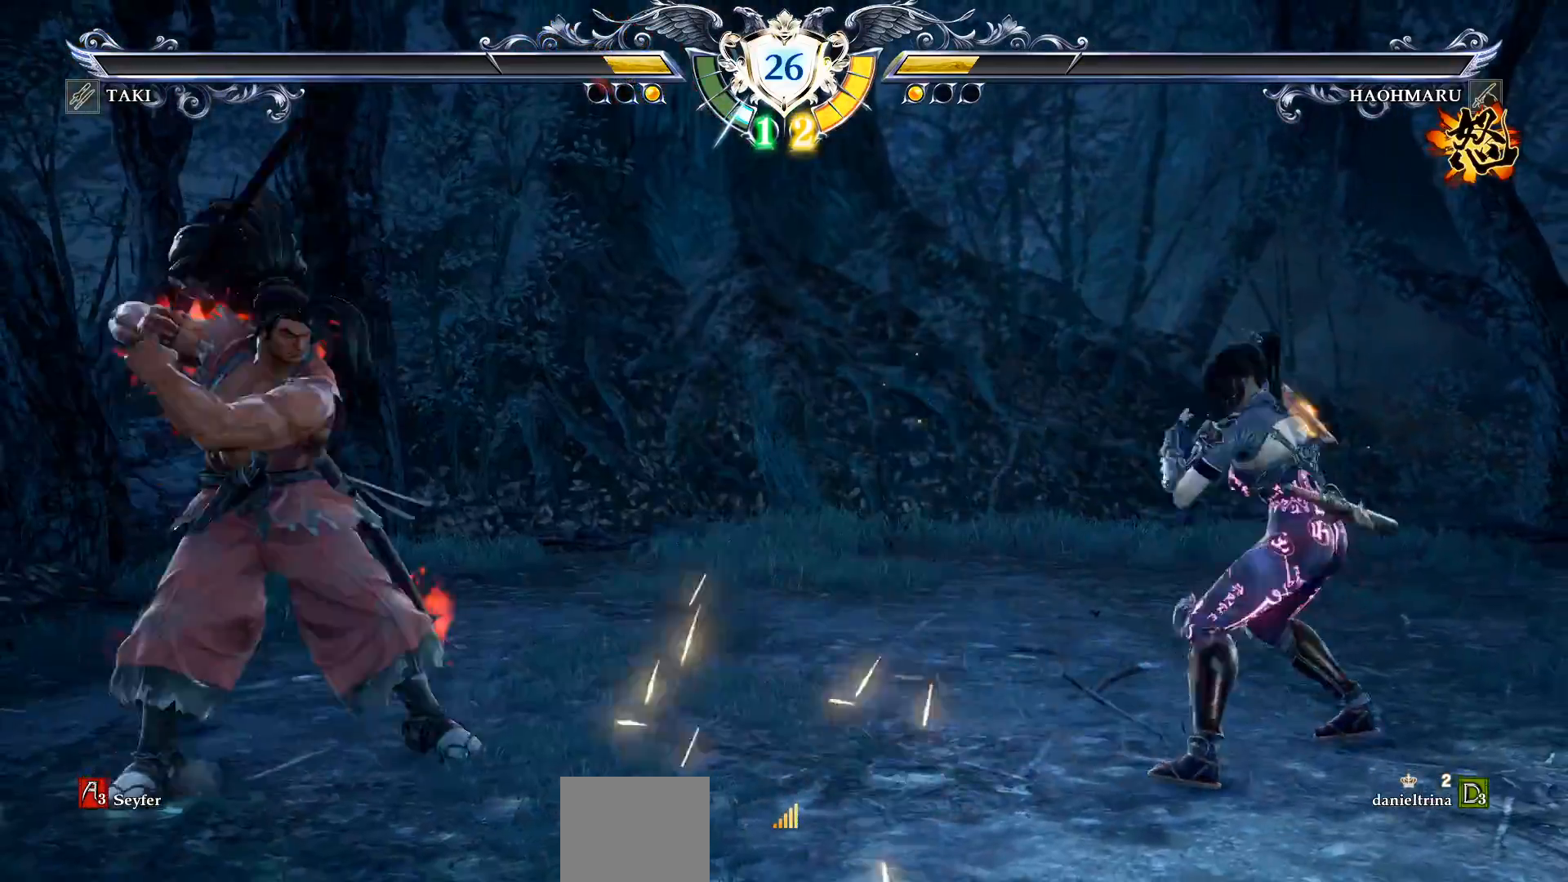
{"dt_ms": 500, "buttons": ["DPAD_LEFT"], "right_stick": "center", "events": [[17, "DPAD_LEFT", "down"], [167, "CROSS", "down"], [167, "DPAD_LEFT", "up"], [367, "CROSS", "up"], [433, "DPAD_LEFT", "down"]]}
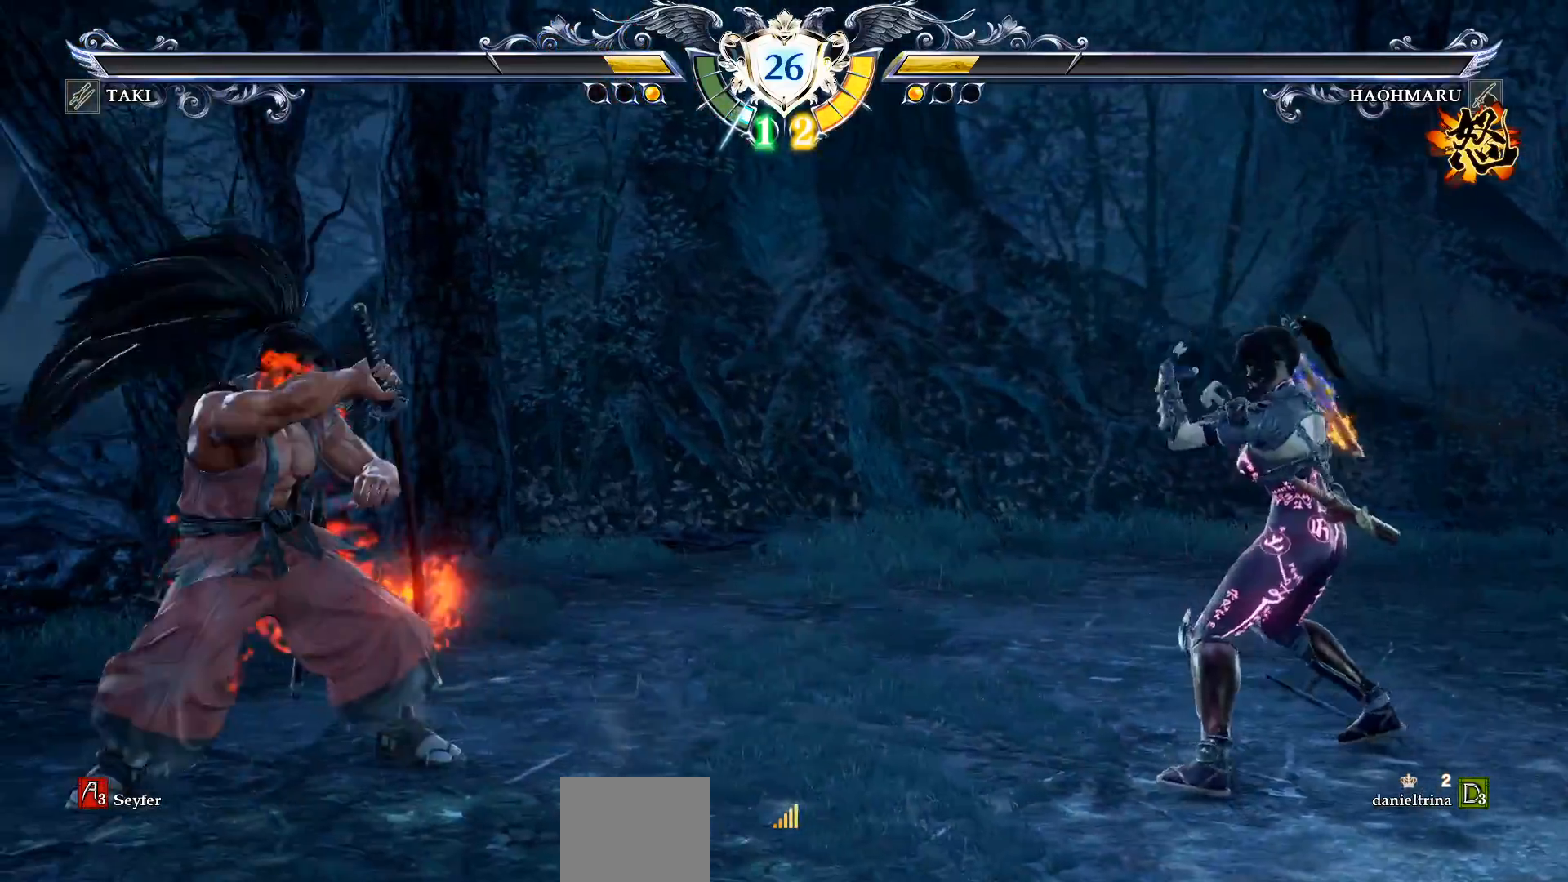
{"dt_ms": 500, "buttons": ["CROSS"], "right_stick": "center", "events": [[150, "CIRCLE", "down"], [250, "CIRCLE", "up"], [300, "CIRCLE", "down"], [433, "CIRCLE", "up"], [450, "DPAD_LEFT", "up"], [500, "CROSS", "down"]]}
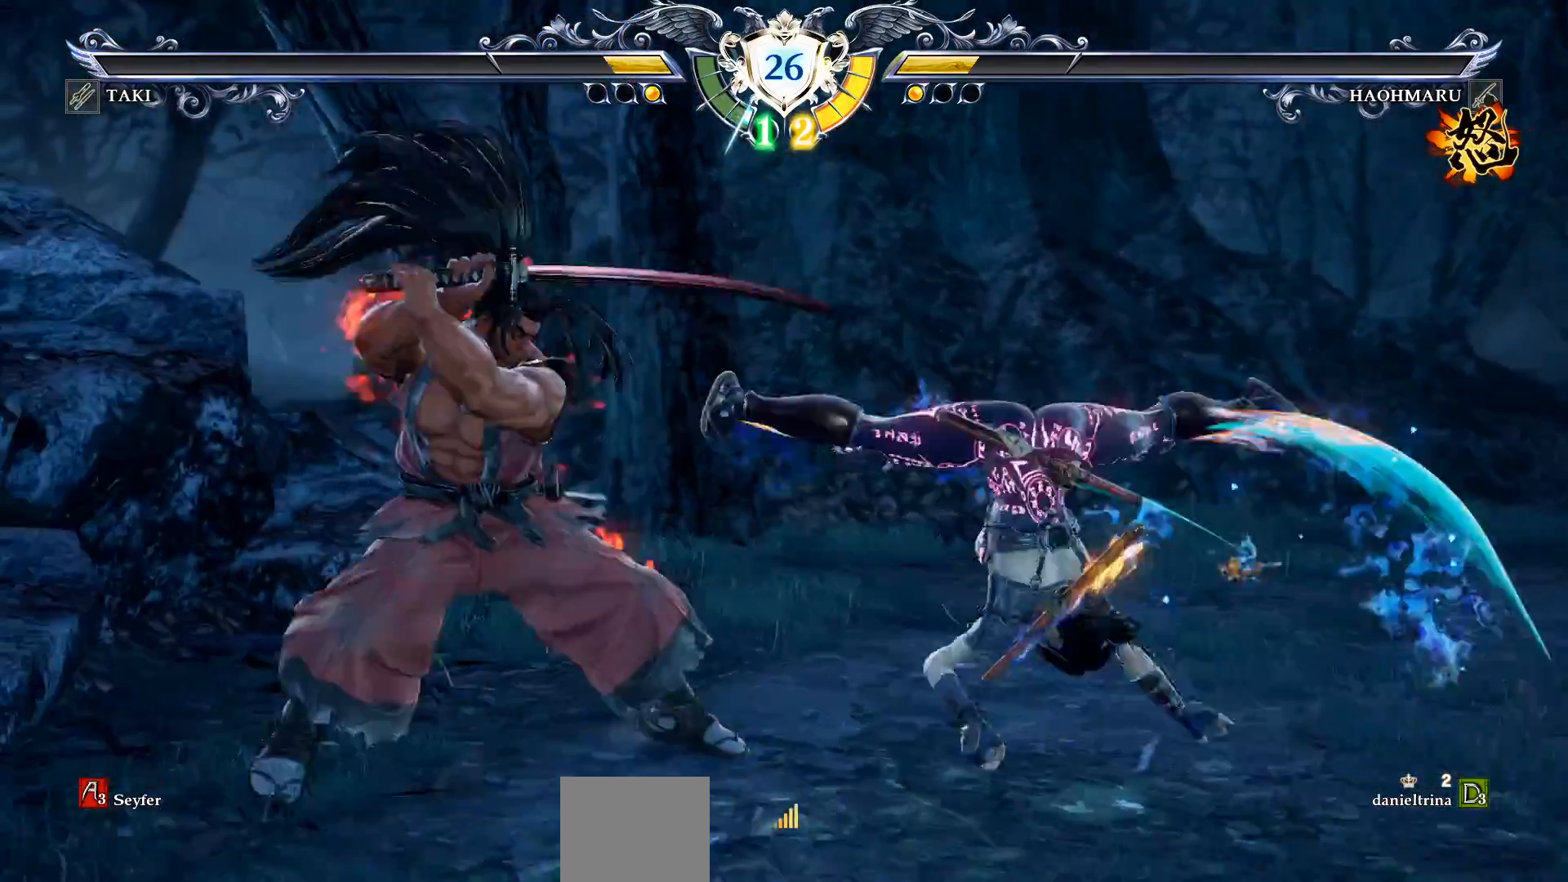
{"dt_ms": 500, "buttons": ["CROSS"], "right_stick": "center", "events": [[100, "CROSS", "up"], [350, "CROSS", "down"]]}
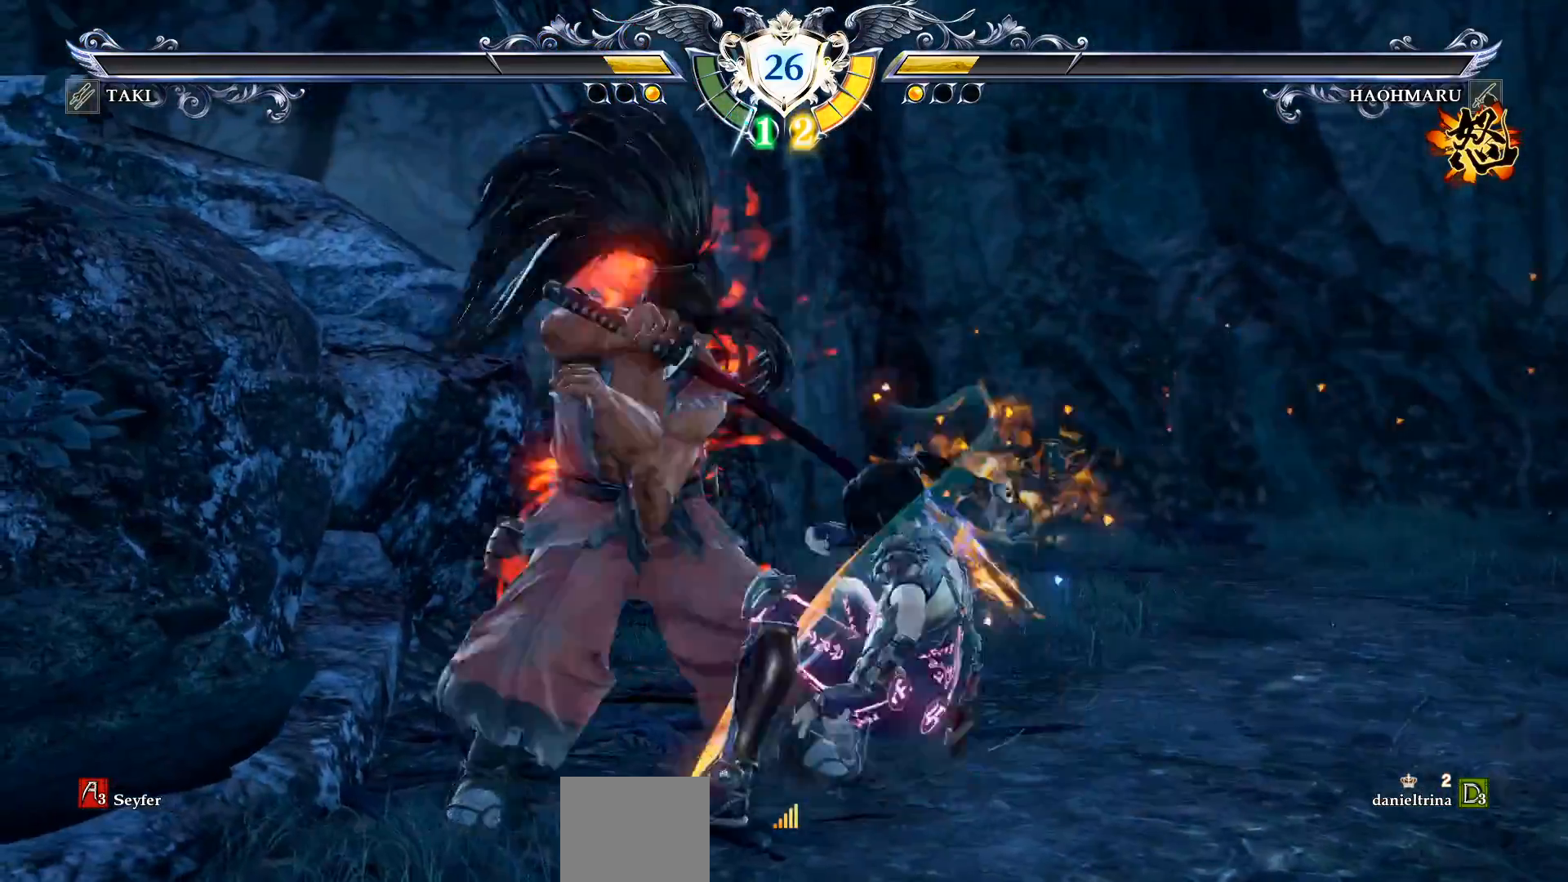
{"dt_ms": 500, "buttons": ["CROSS"], "right_stick": "center", "events": [[167, "SQUARE", "down"], [250, "SQUARE", "up"]]}
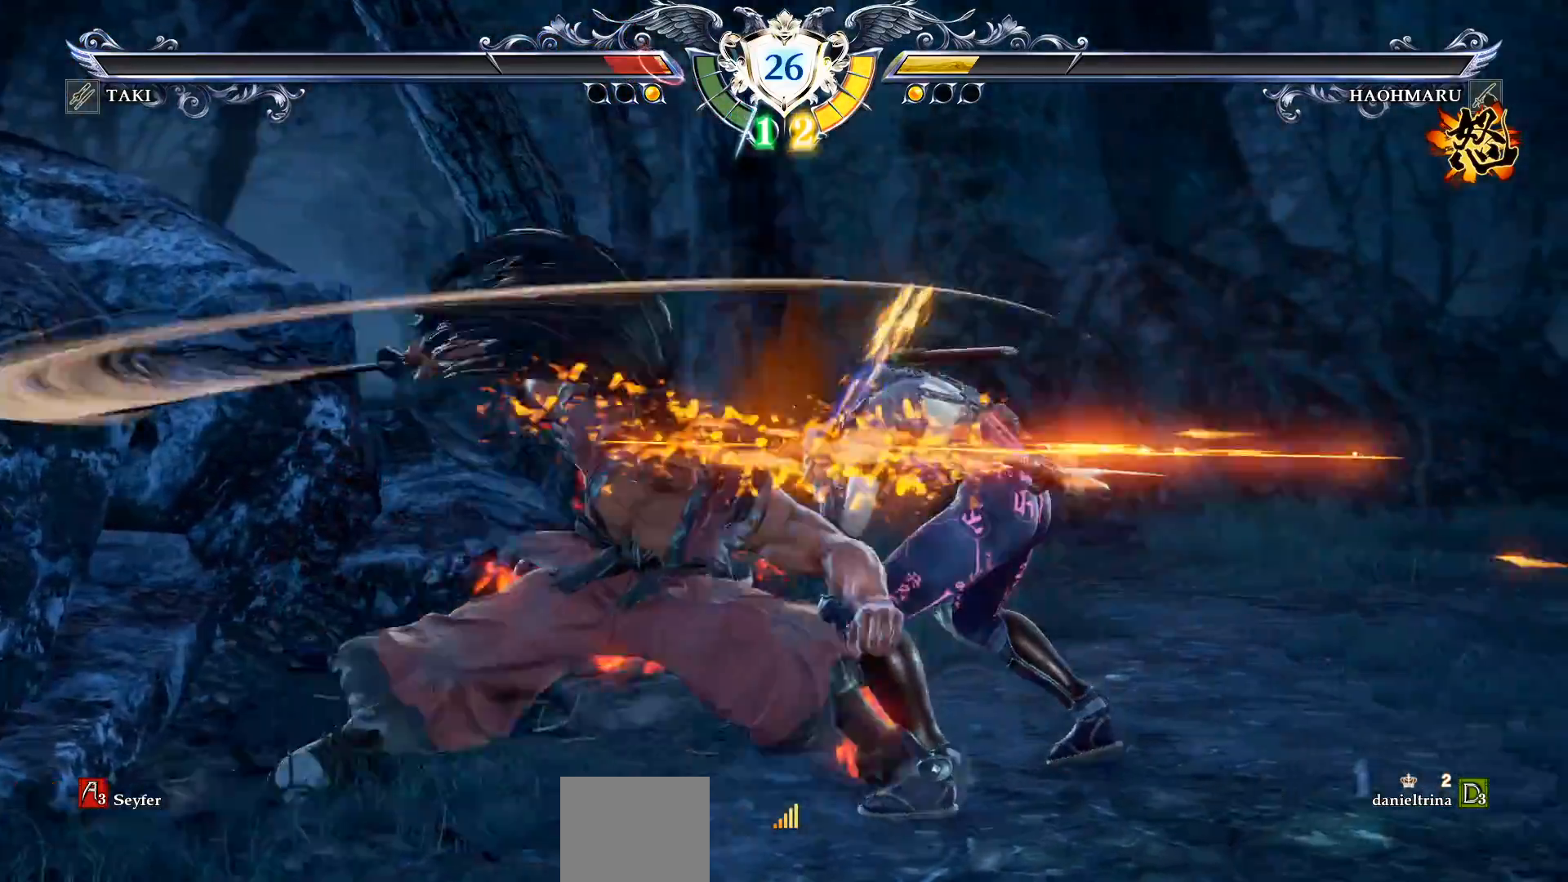
{"dt_ms": 500, "buttons": ["CROSS"], "right_stick": "center", "events": [[167, "DPAD_DOWN", "down"], [200, "SQUARE", "down"], [267, "SQUARE", "up"], [417, "DPAD_DOWN", "up"]]}
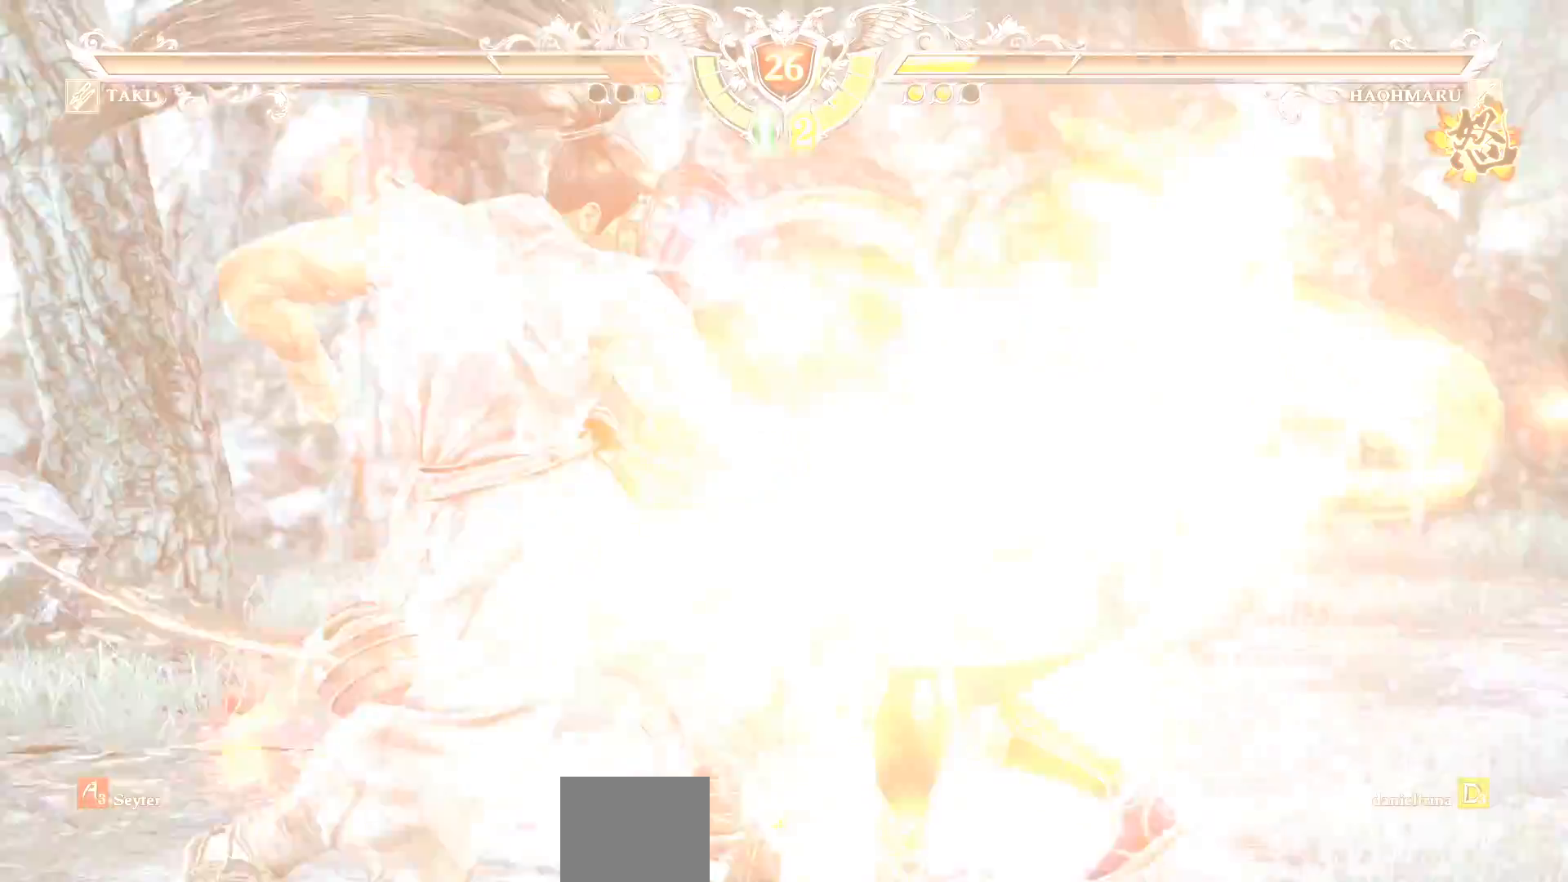
{"dt_ms": 500, "buttons": [], "right_stick": "center", "events": [[417, "CROSS", "up"]]}